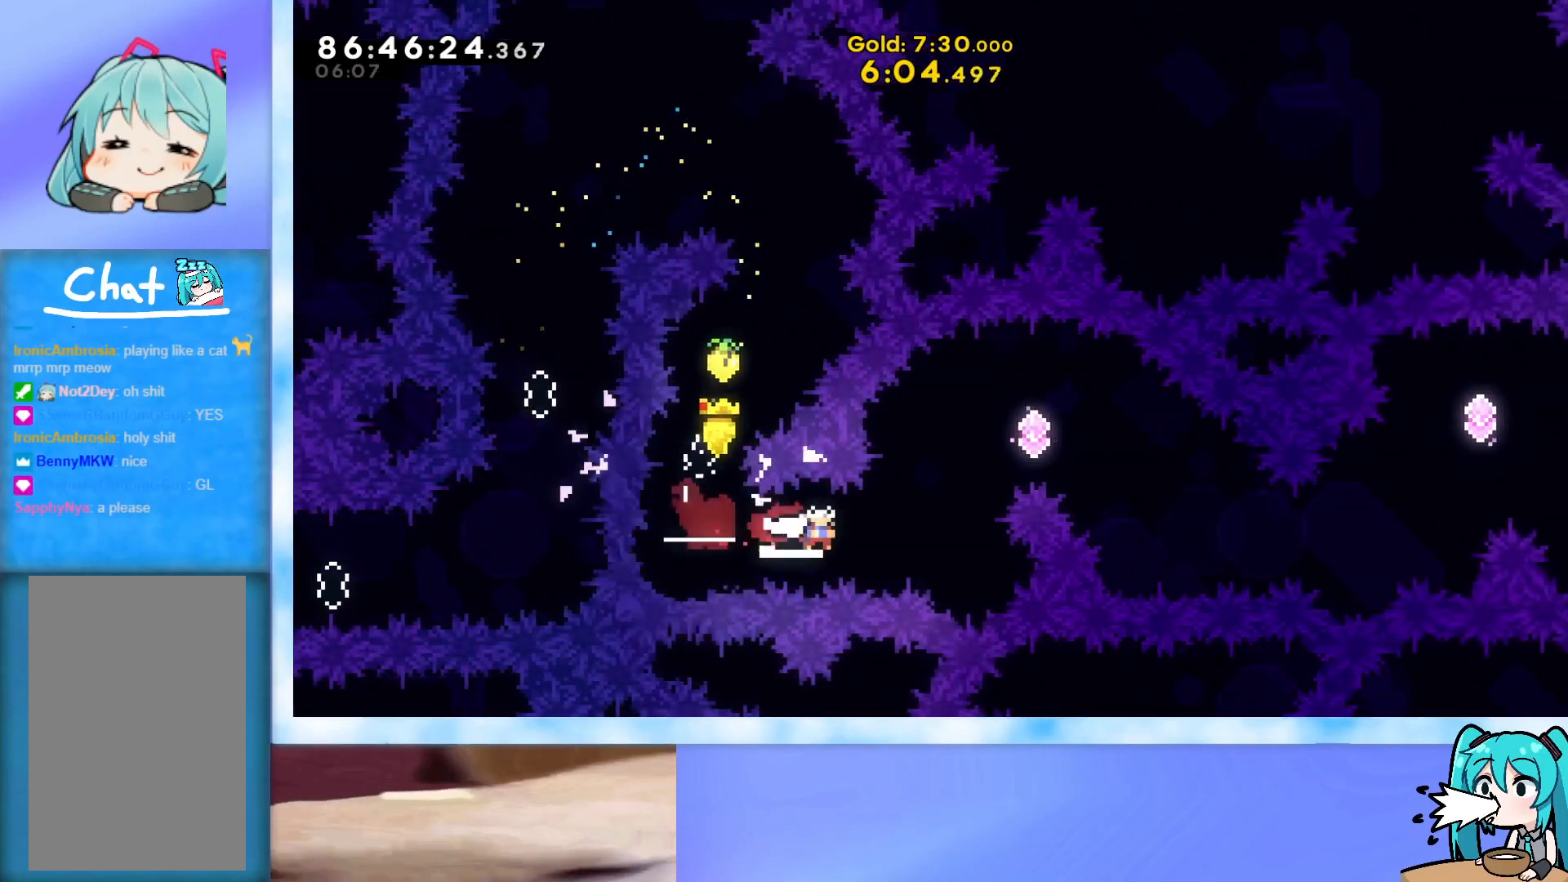
Gameplay with keyboard; each line is a JSON object with the keys held at the frame after it. "events" lists presses ("down") and releases ("up") of "dash", "demo", "down", "grab", "j2", "jump", "left", "pause", "right" and "up" between this image and that frame as [ms after this image, input, new state], when the widget could be followed in between. No other keys are recorded. Mouse input is not recorded. Key names are as the overlay labels them; some are game actions (e.g. jump) rather than physical keys.
{"keys": [], "events": [[17, "demo", "up"], [67, "up", "down"], [117, "demo", "down"], [301, "demo", "up"], [434, "up", "up"], [484, "right", "up"]]}
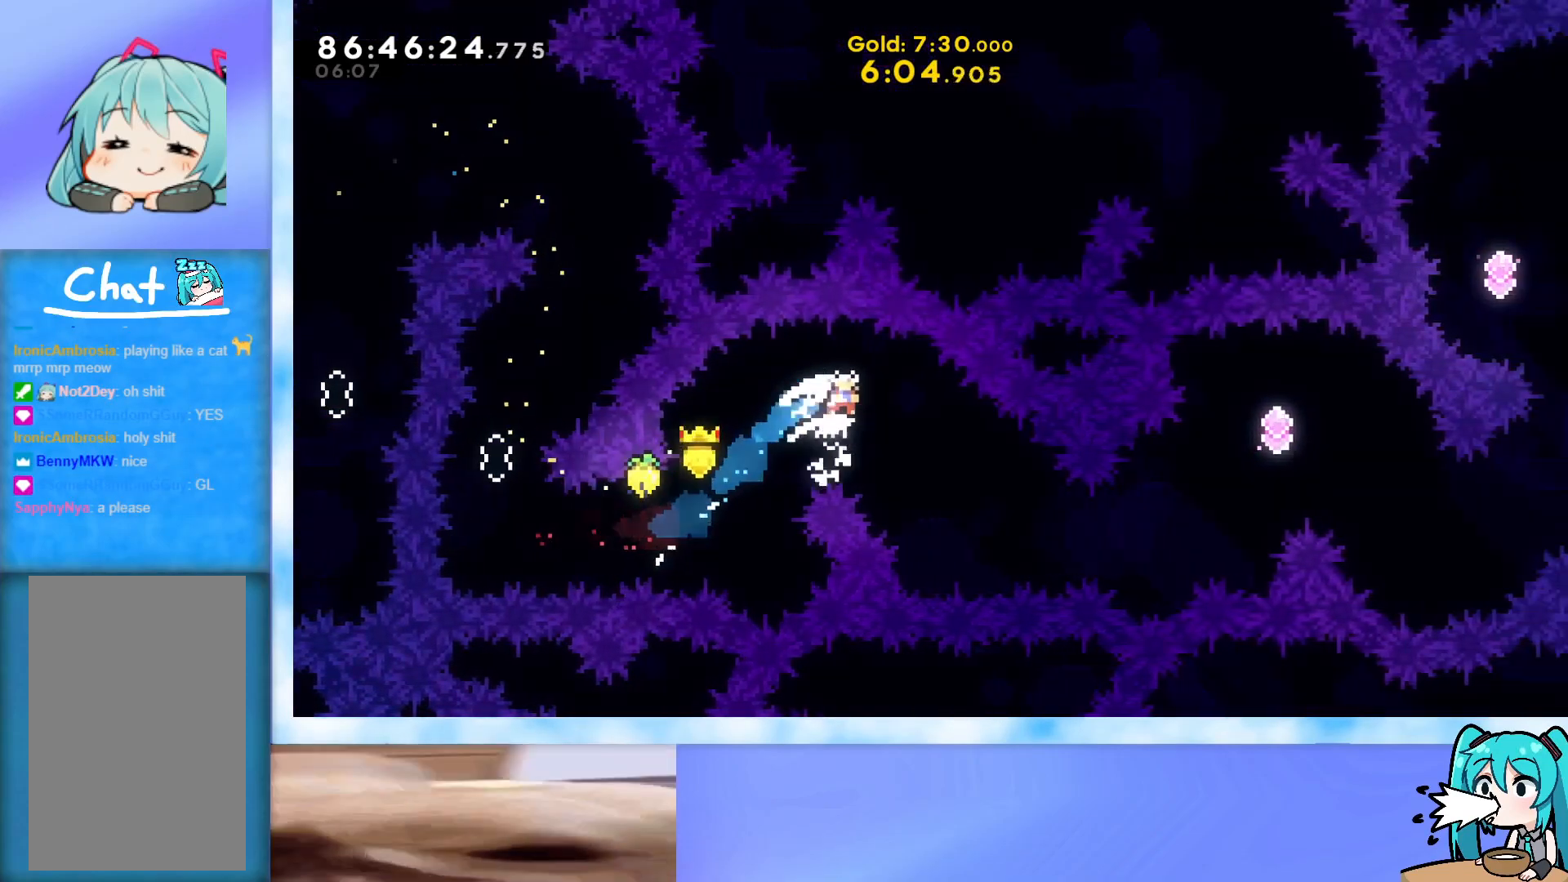
{"keys": ["demo", "right"], "events": [[33, "right", "down"], [400, "demo", "down"]]}
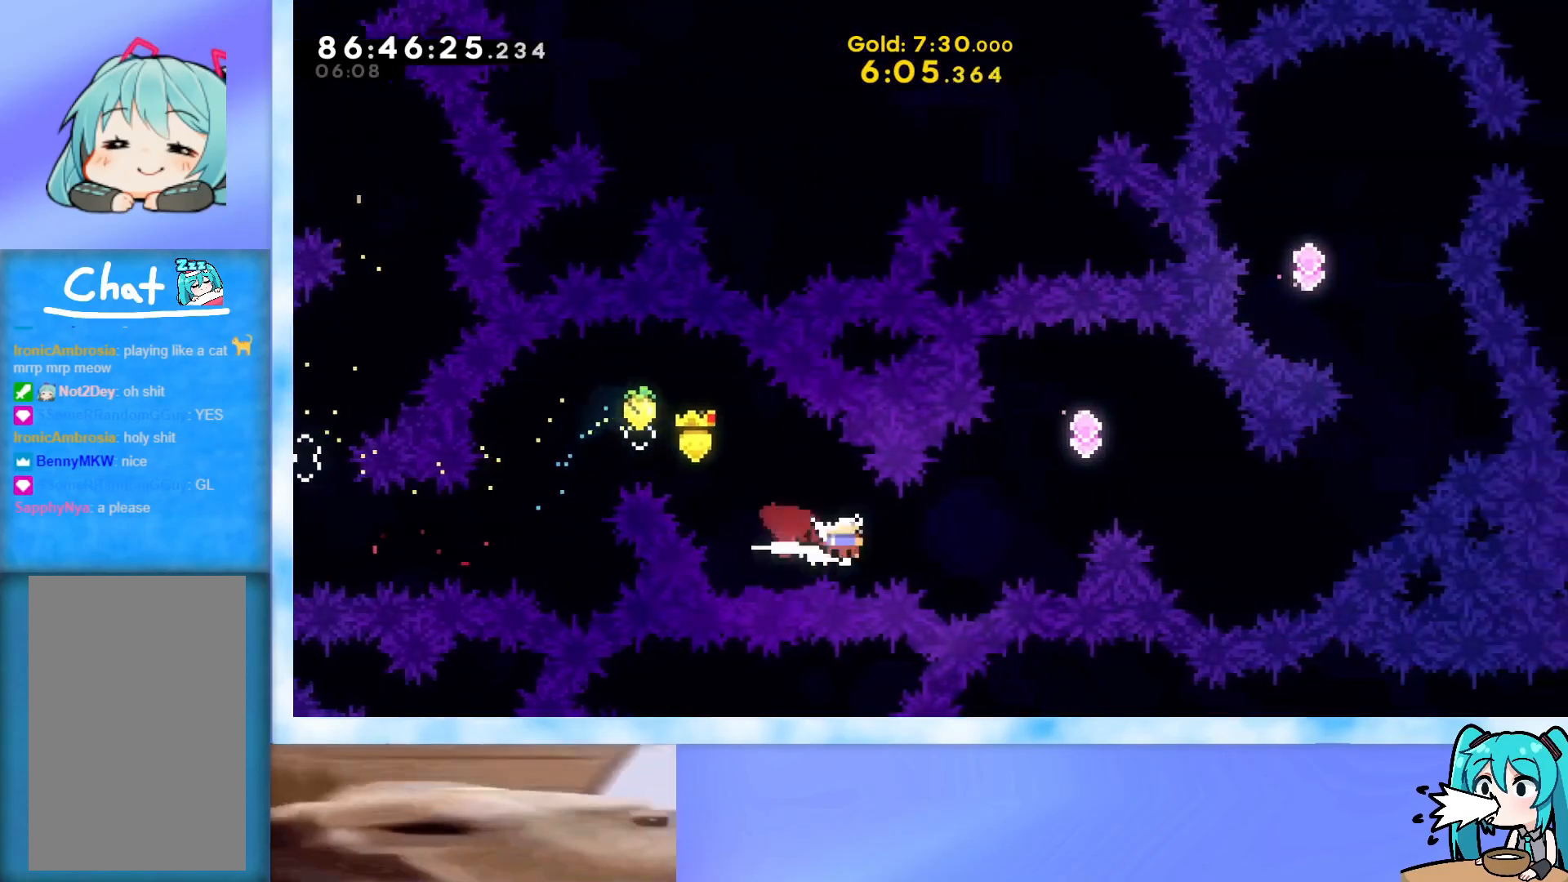
{"keys": ["right", "up"], "events": [[101, "demo", "up"], [134, "up", "down"], [184, "demo", "down"], [334, "demo", "up"]]}
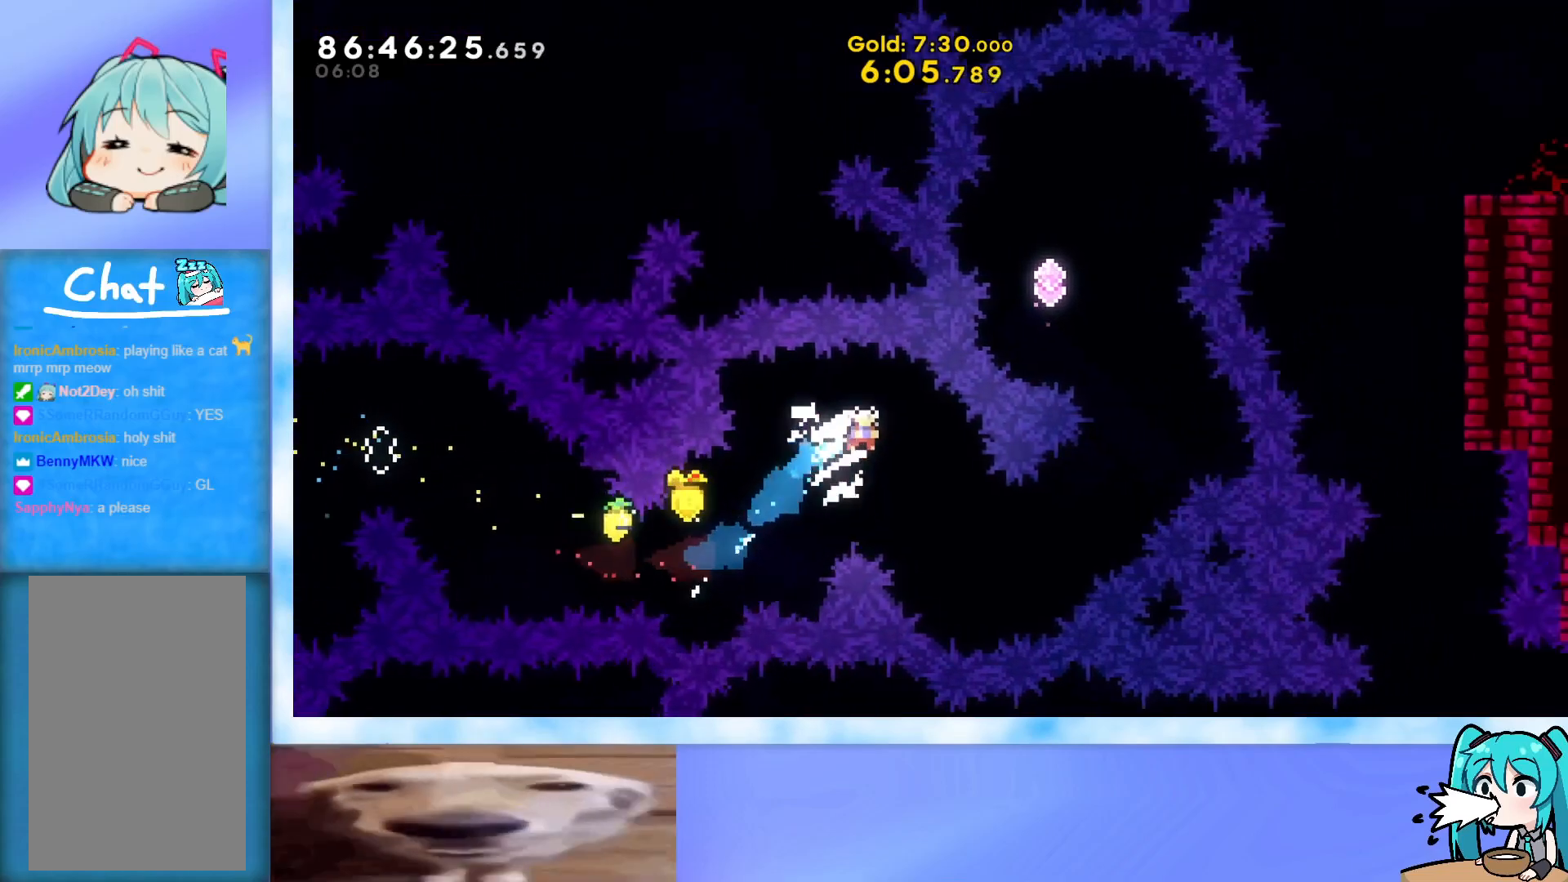
{"keys": ["demo", "right", "up"], "events": [[17, "right", "up"], [17, "up", "up"], [117, "right", "down"], [117, "up", "down"], [434, "demo", "down"]]}
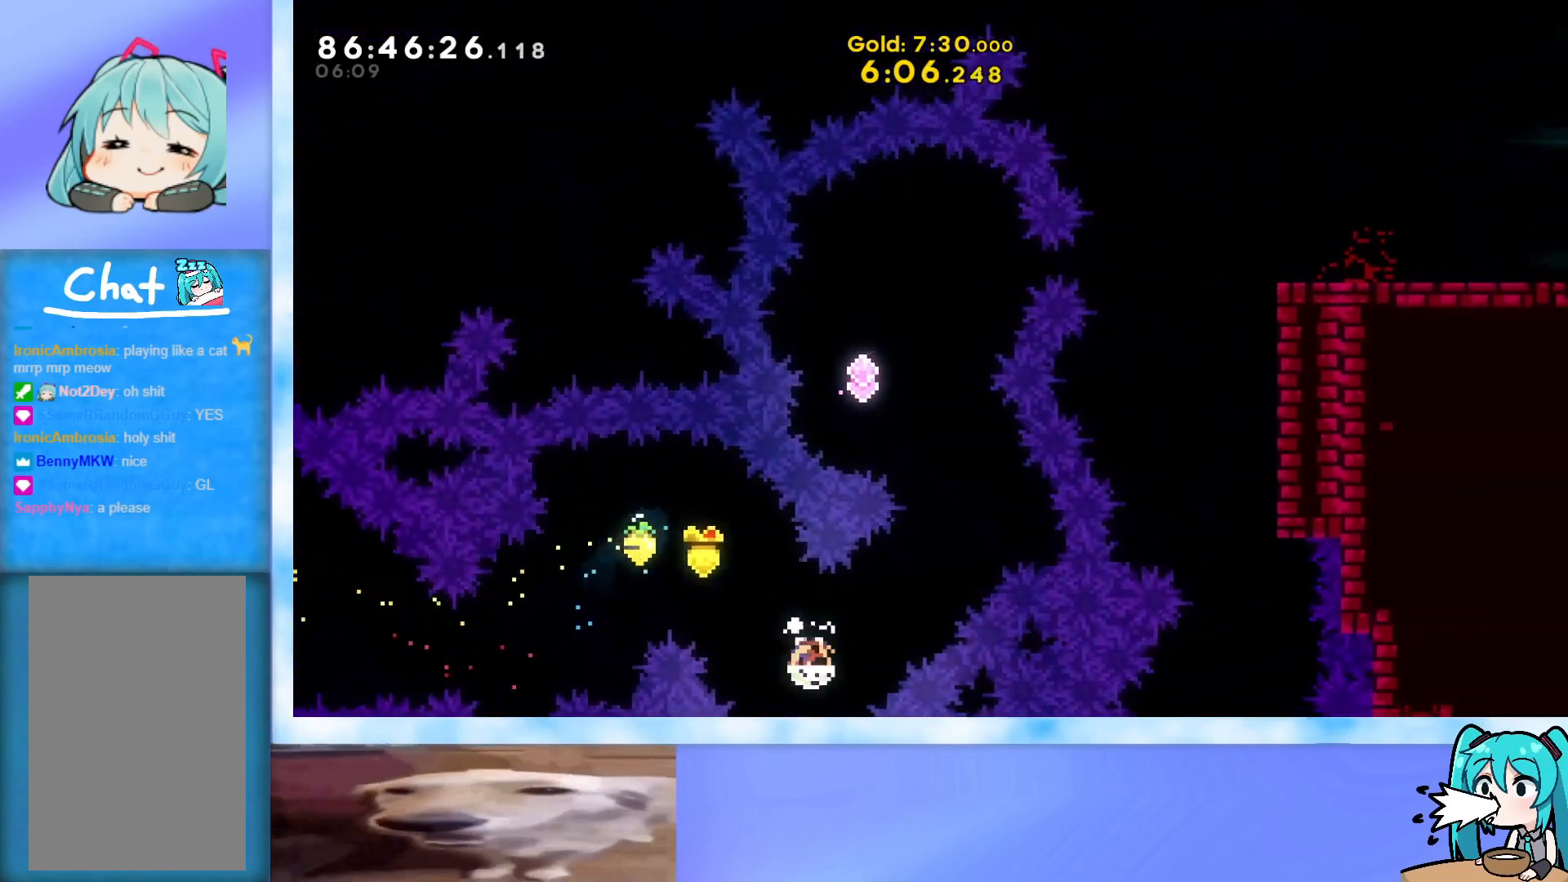
{"keys": ["left", "up"], "events": [[117, "demo", "up"], [167, "right", "up"], [217, "demo", "down"], [367, "demo", "up"], [451, "left", "down"]]}
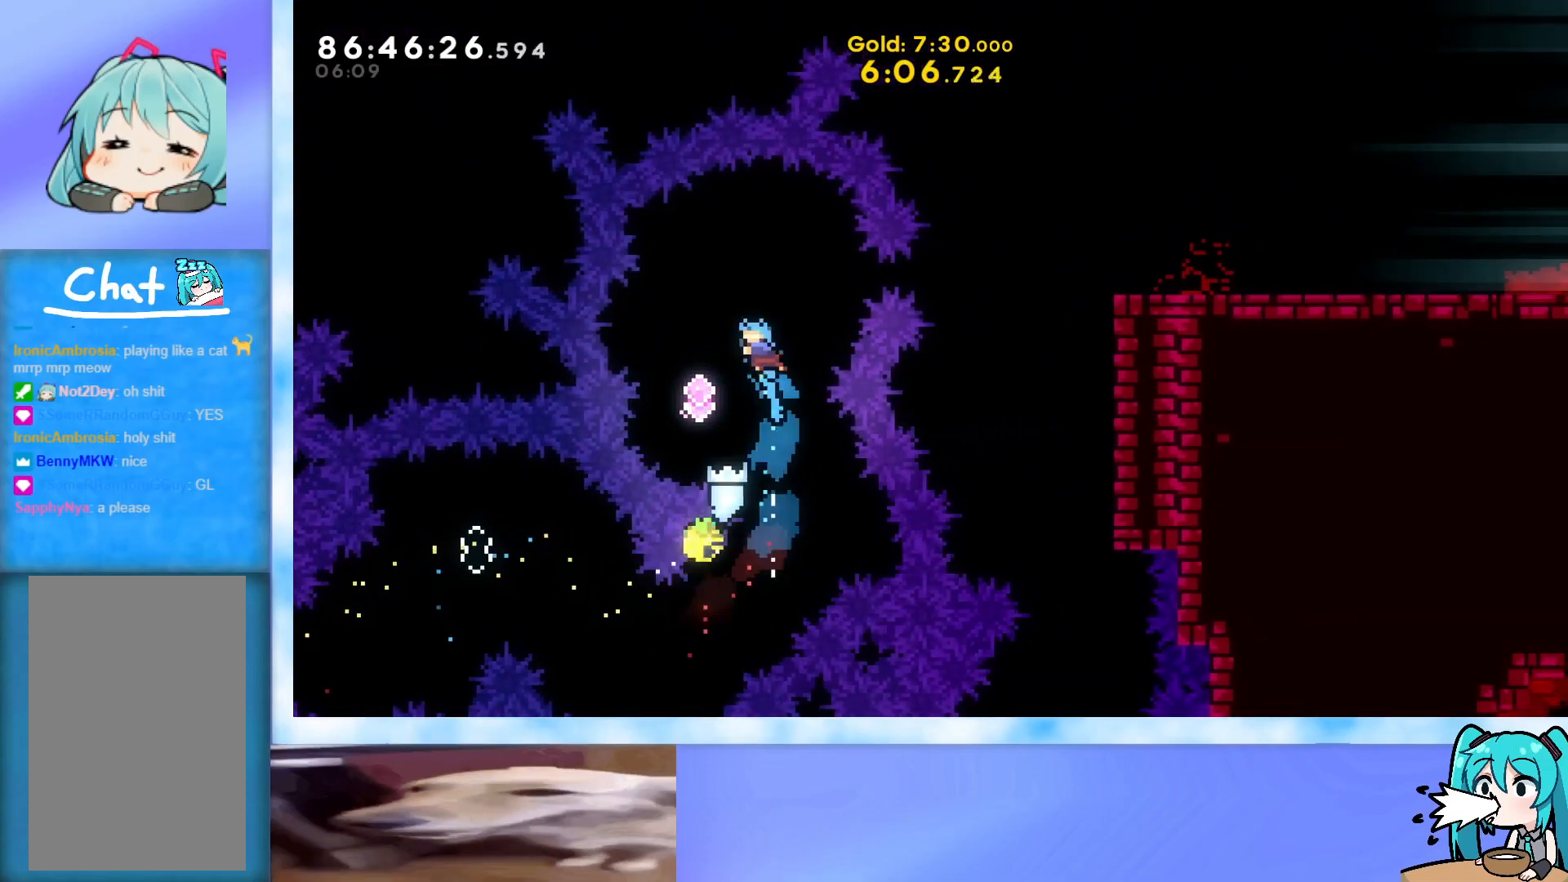
{"keys": ["demo", "up"], "events": [[183, "left", "up"], [417, "demo", "down"]]}
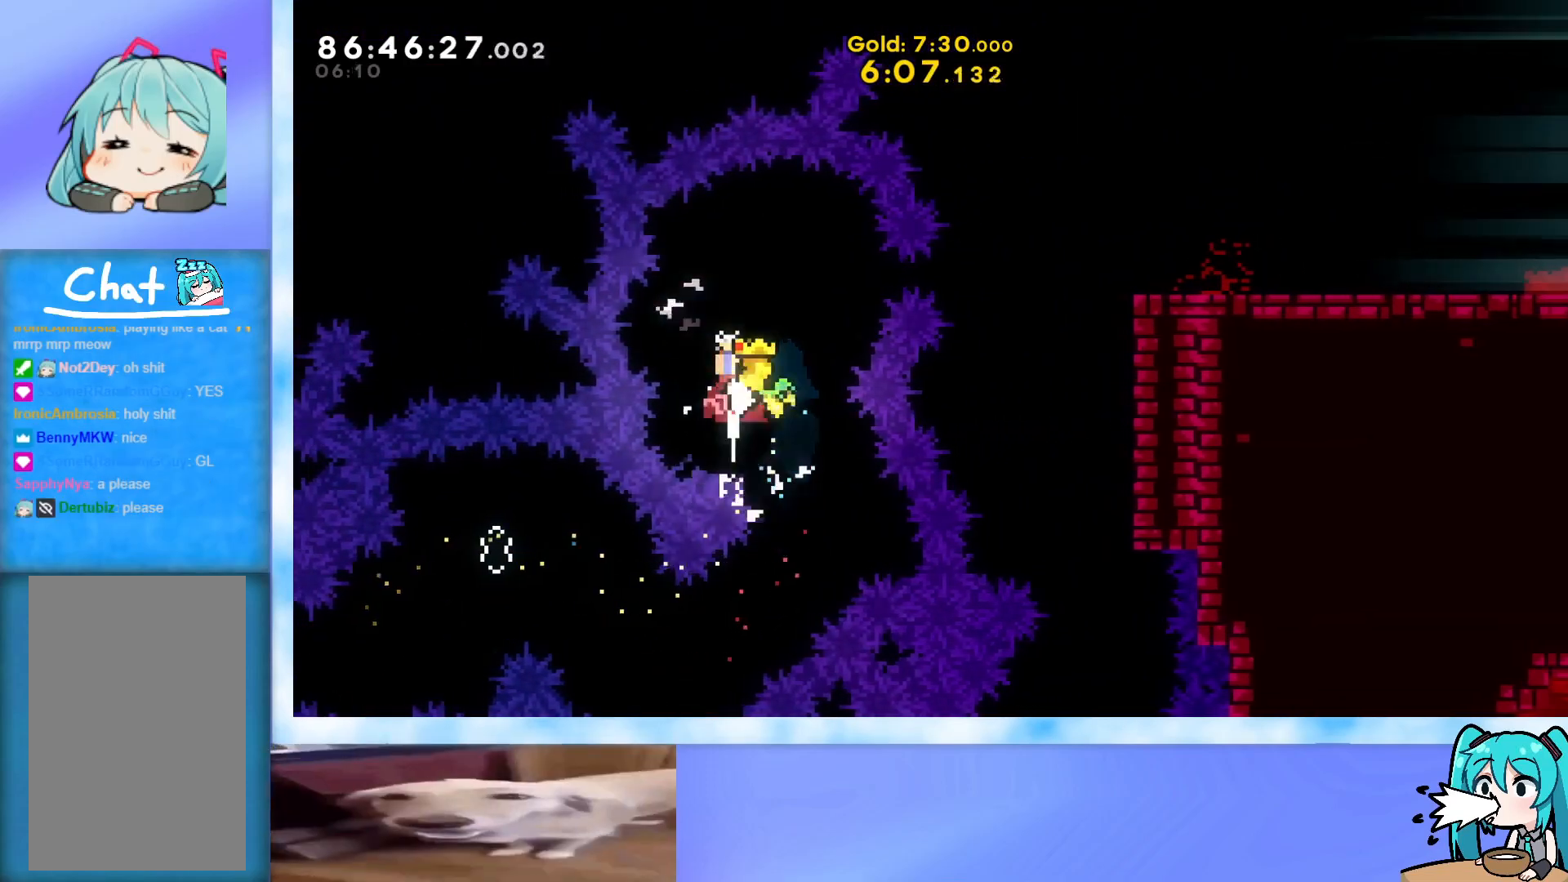
{"keys": ["demo", "right"], "events": [[17, "demo", "up"], [67, "right", "down"], [117, "up", "up"], [484, "demo", "down"]]}
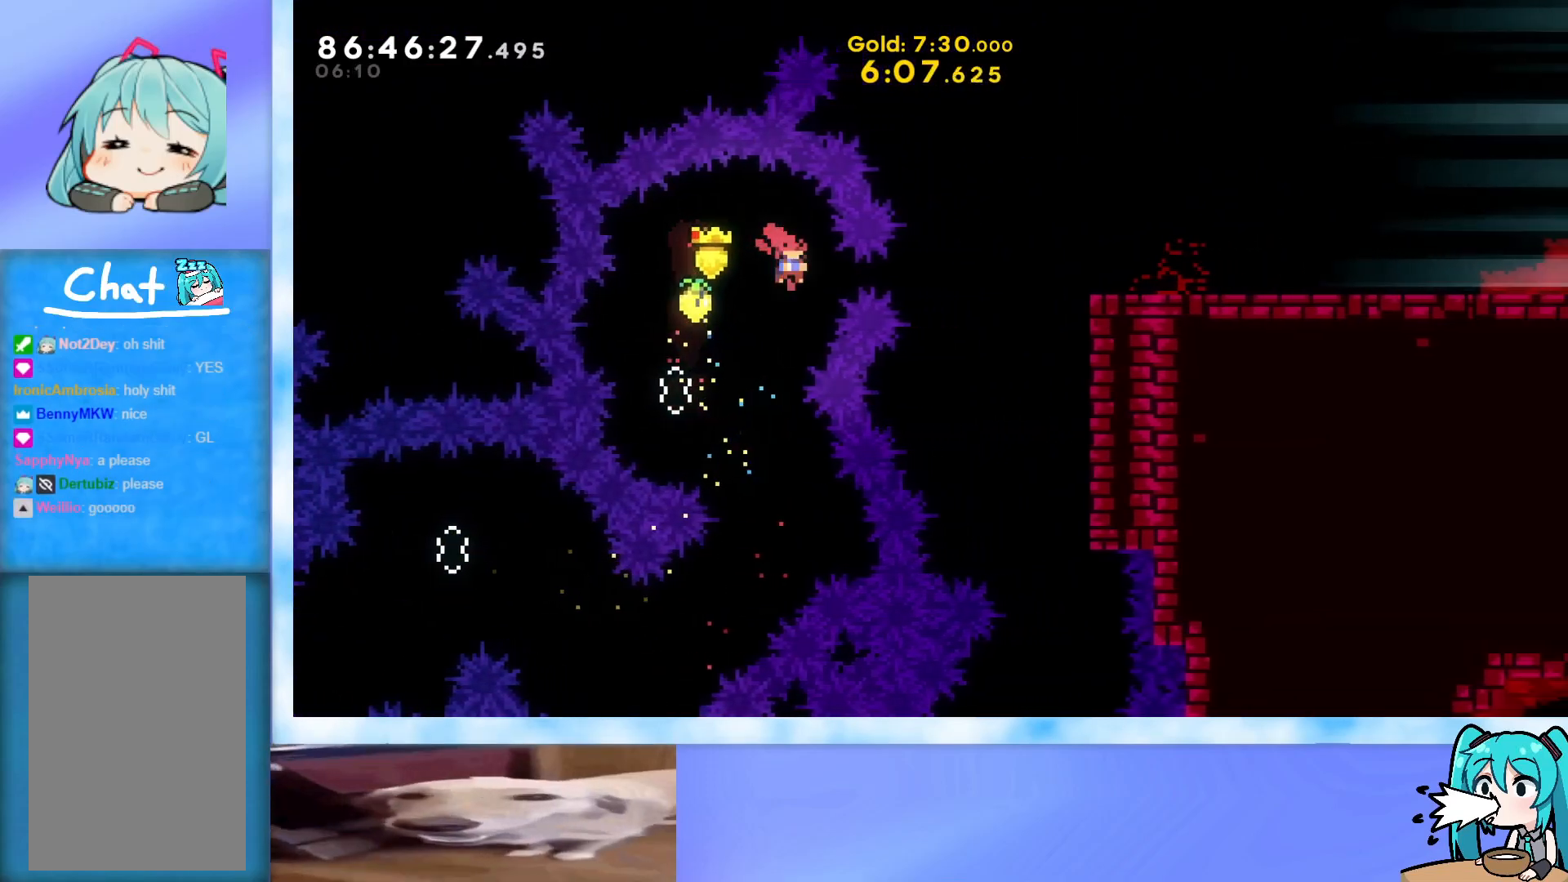
{"keys": ["grab", "j2", "jump", "right"], "events": [[33, "demo", "up"], [117, "grab", "down"], [400, "jump", "down"], [500, "j2", "down"]]}
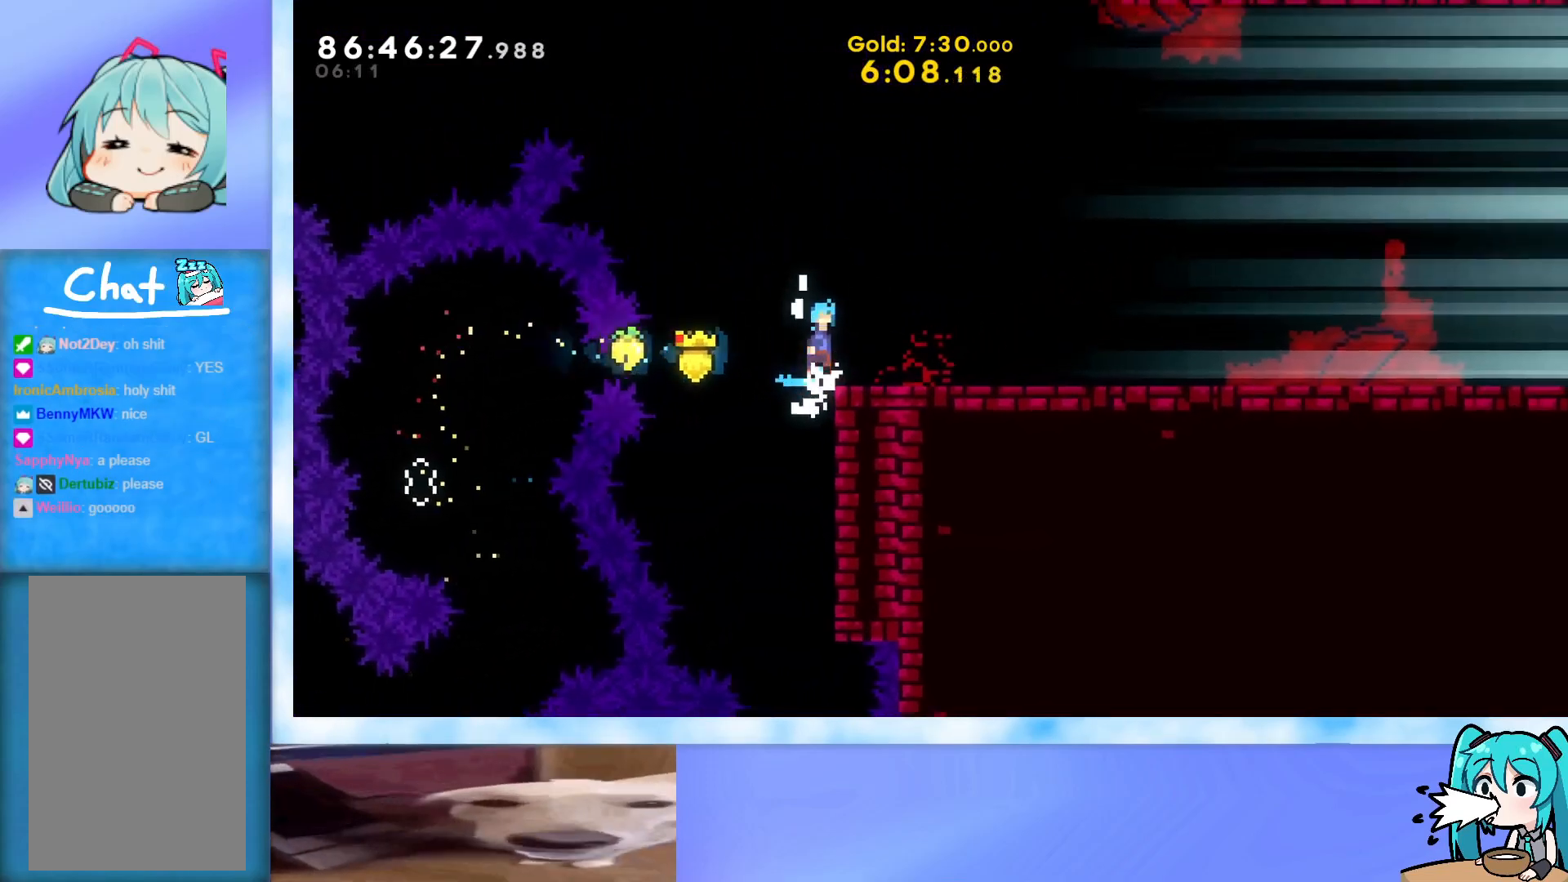
{"keys": ["dash", "right"], "events": [[134, "grab", "up"], [134, "j2", "up"], [134, "jump", "up"], [468, "dash", "down"]]}
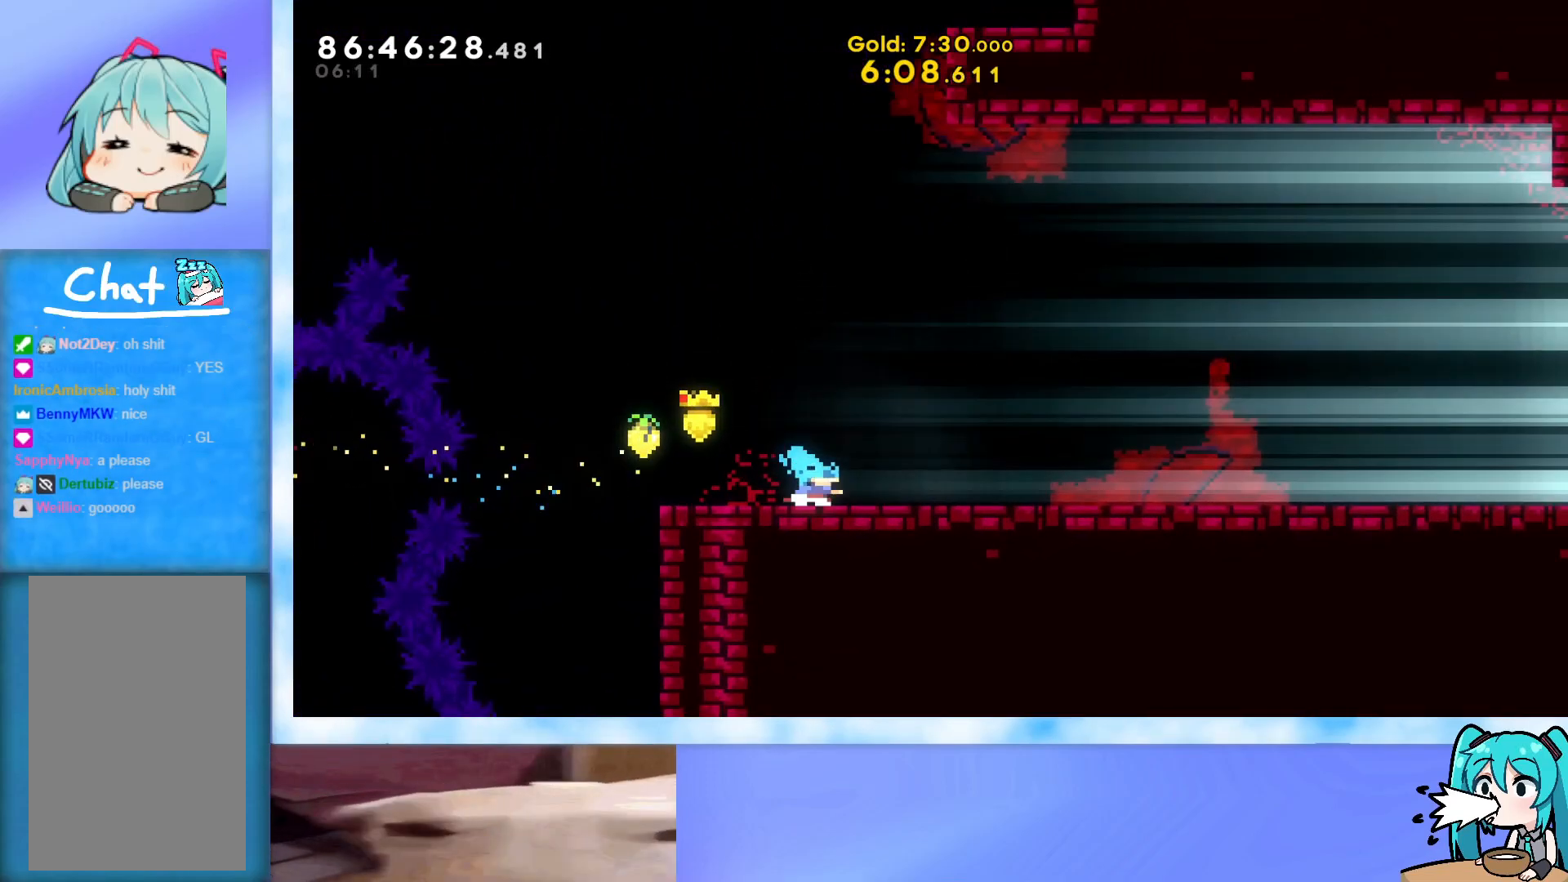
{"keys": ["right"], "events": [[117, "dash", "up"], [217, "dash", "down"], [317, "dash", "up"]]}
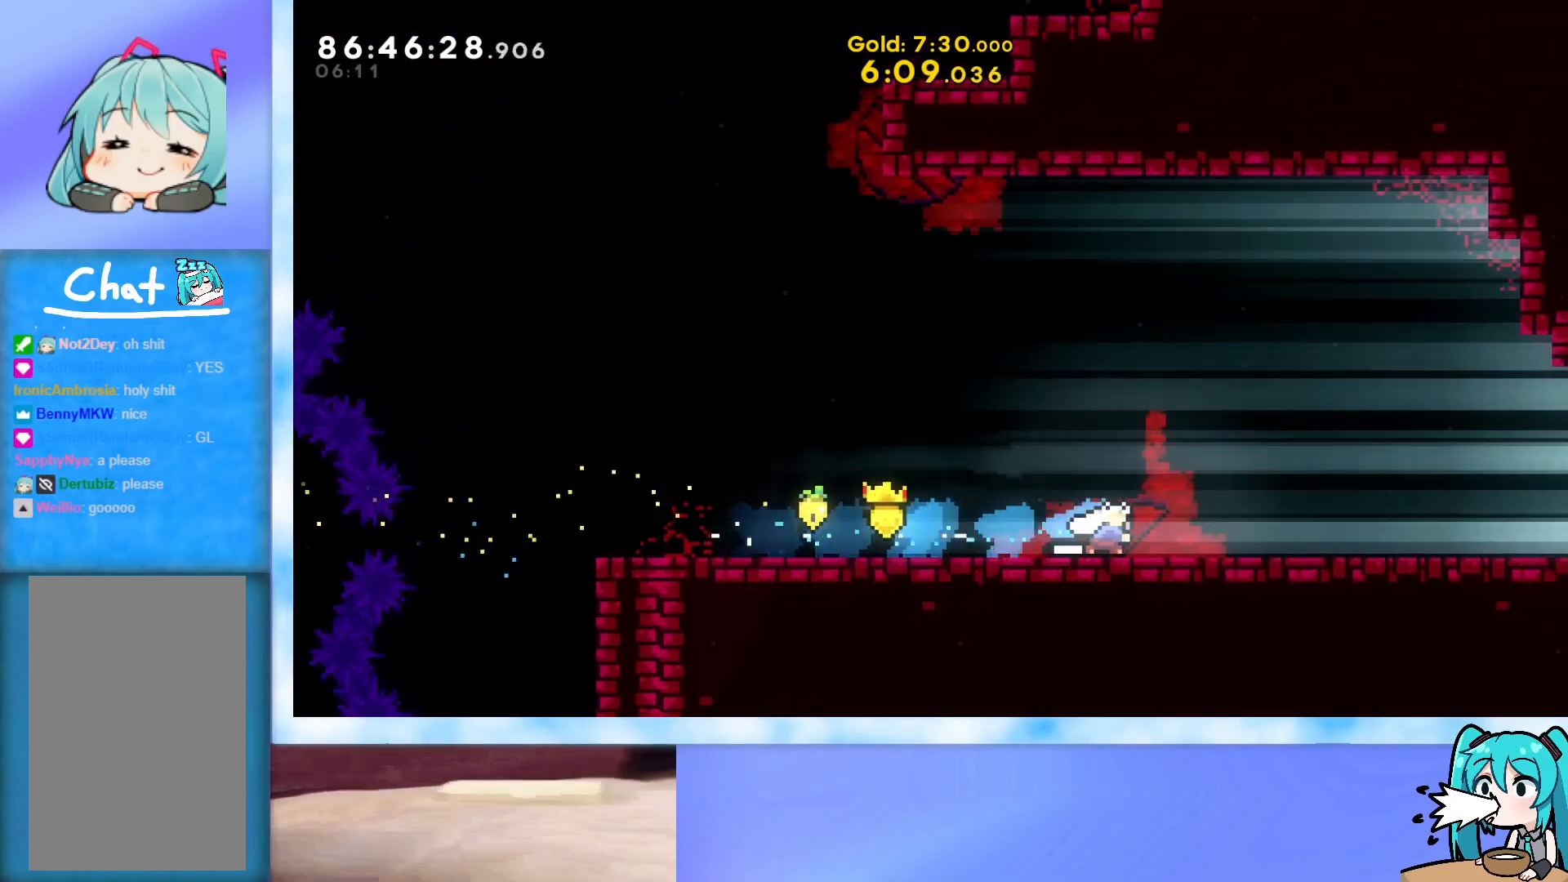
{"keys": ["right", "up"], "events": [[133, "right", "up"], [183, "down", "down"], [233, "dash", "down"], [233, "right", "down"], [283, "jump", "down"], [333, "dash", "up"], [333, "down", "up"], [367, "jump", "up"], [467, "up", "down"]]}
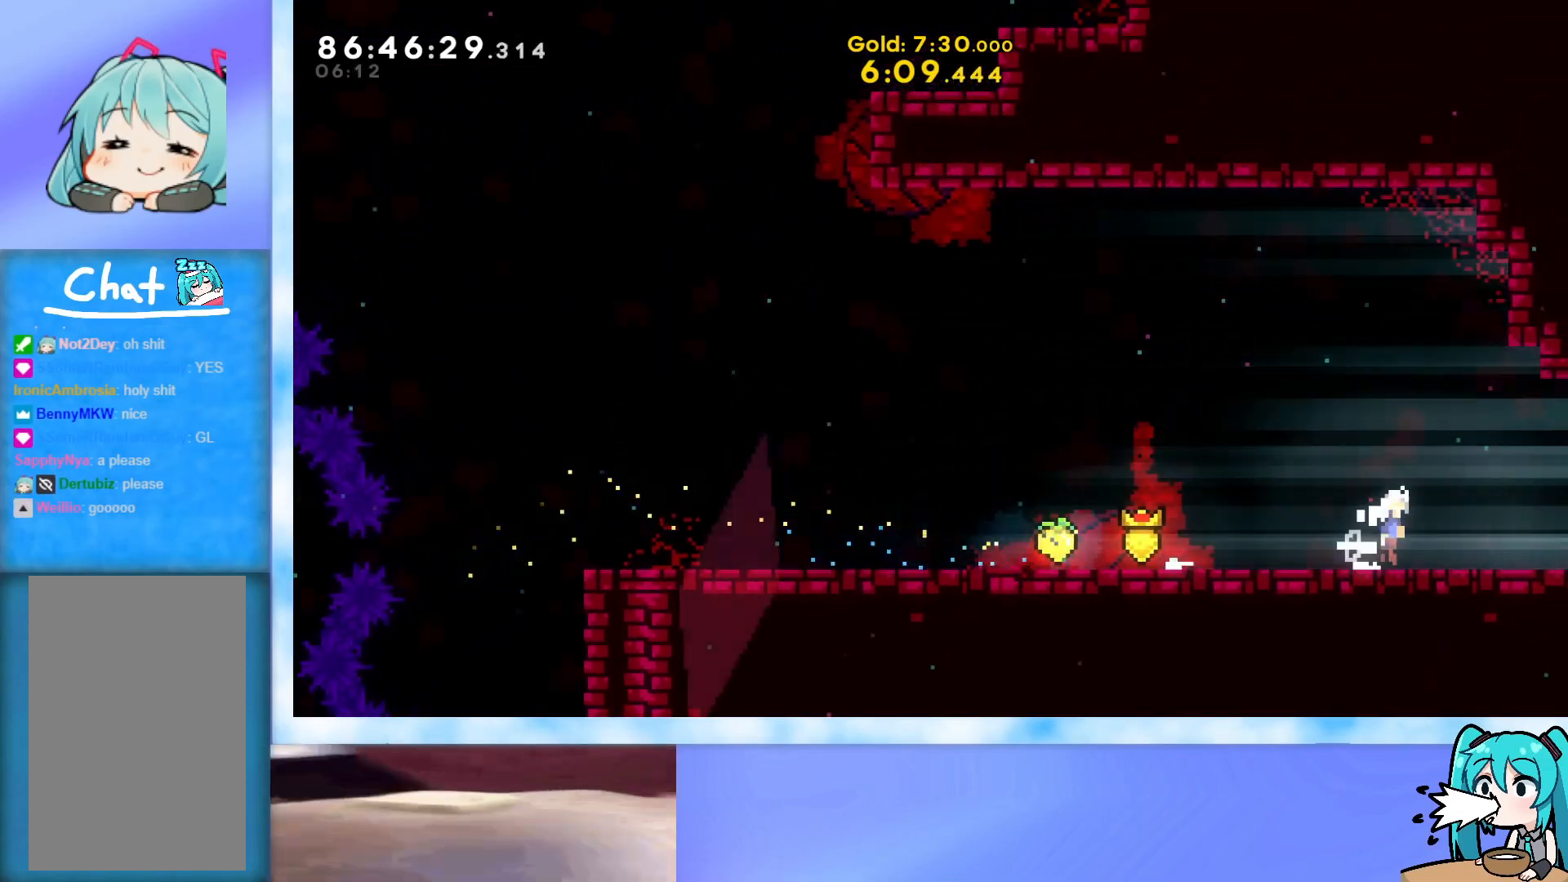
{"keys": ["grab", "jump", "right", "up"], "events": [[17, "jump", "down"], [117, "demo", "down"], [251, "demo", "up"], [351, "grab", "down"]]}
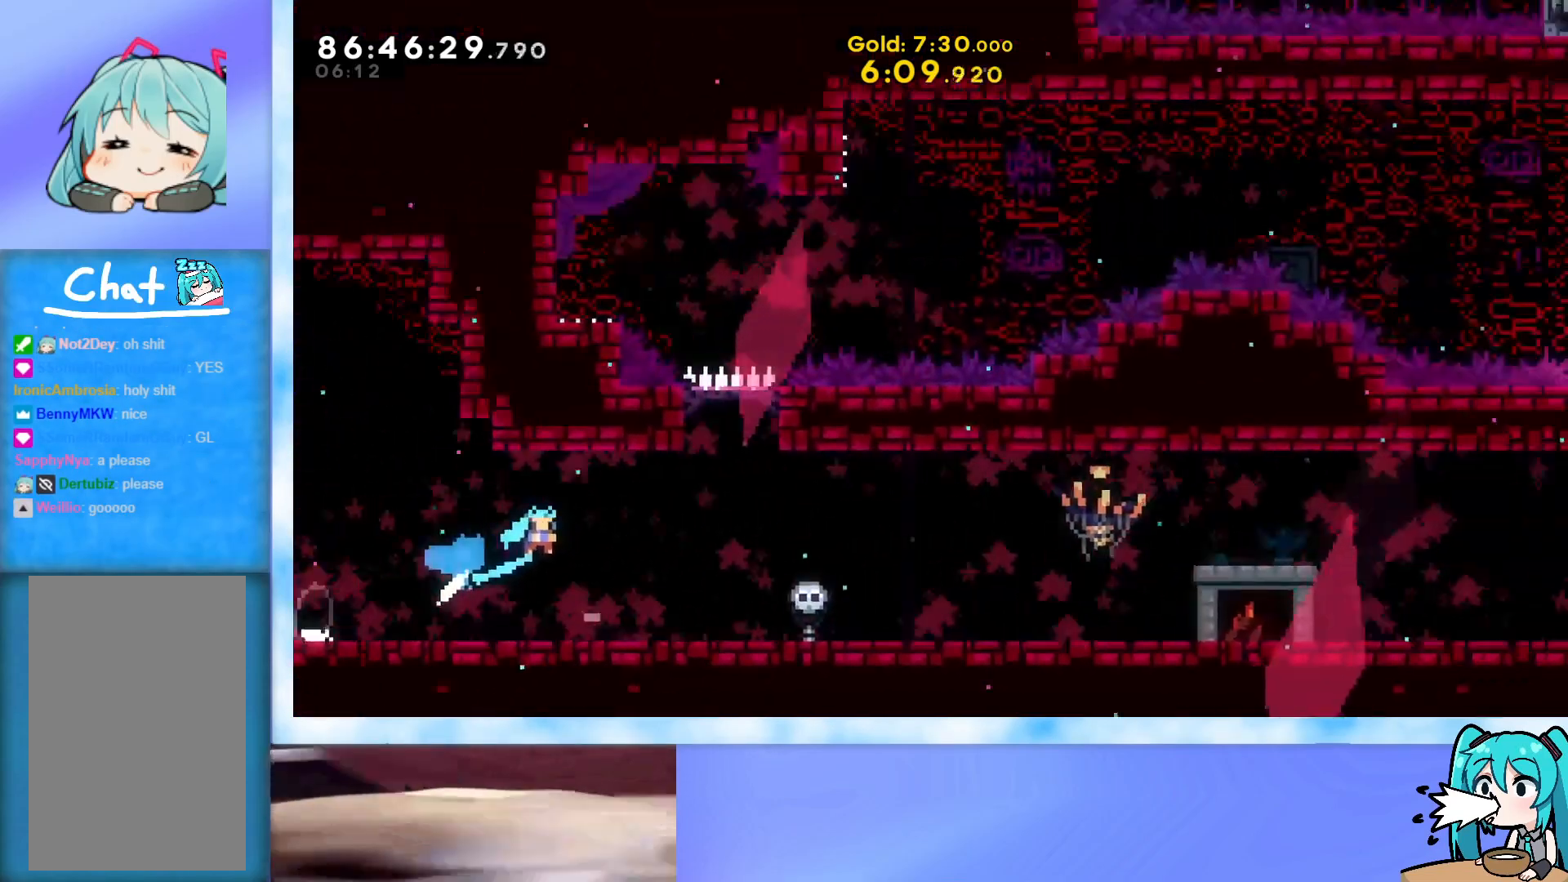
{"keys": ["grab", "jump", "right", "up"], "events": []}
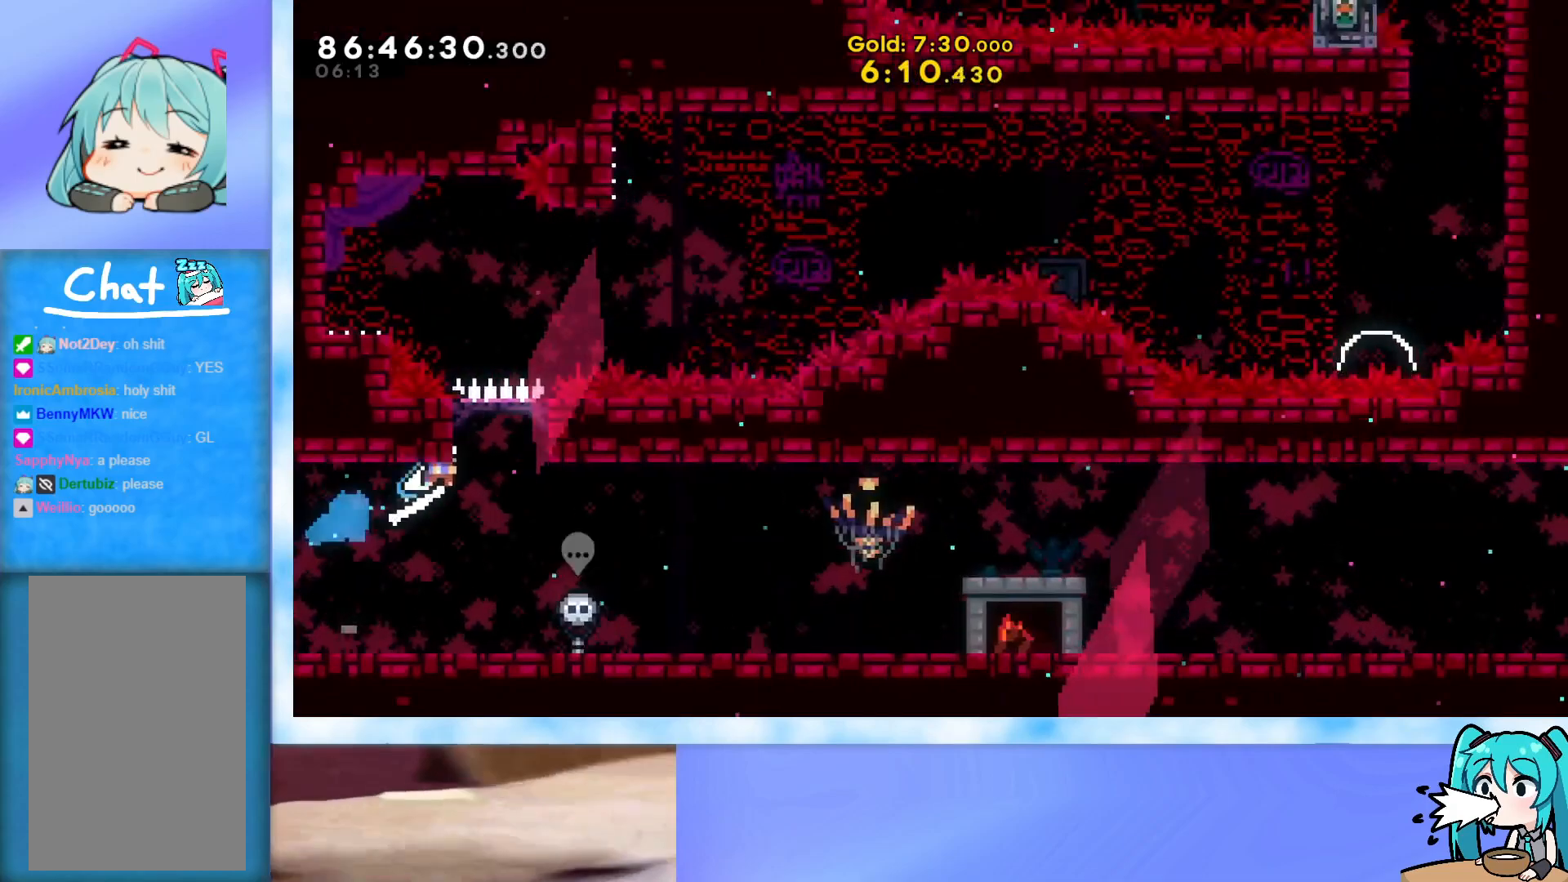
{"keys": ["grab", "jump", "right", "up"], "events": [[367, "jump", "up"], [501, "jump", "down"]]}
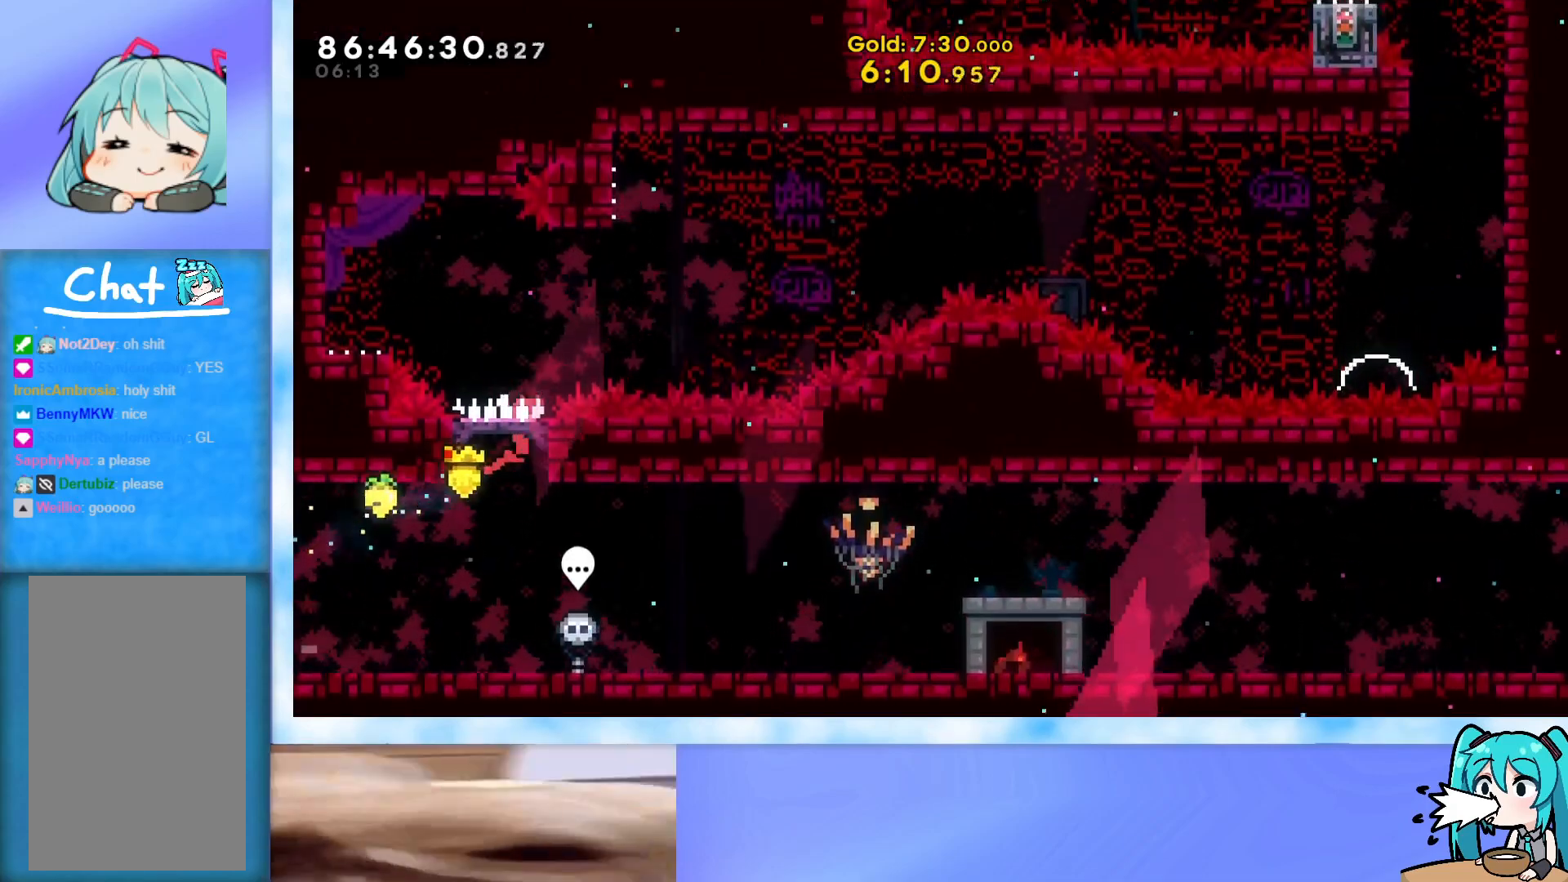
{"keys": ["dash", "up"], "events": [[367, "grab", "up"], [367, "jump", "up"], [417, "right", "up"], [467, "dash", "down"]]}
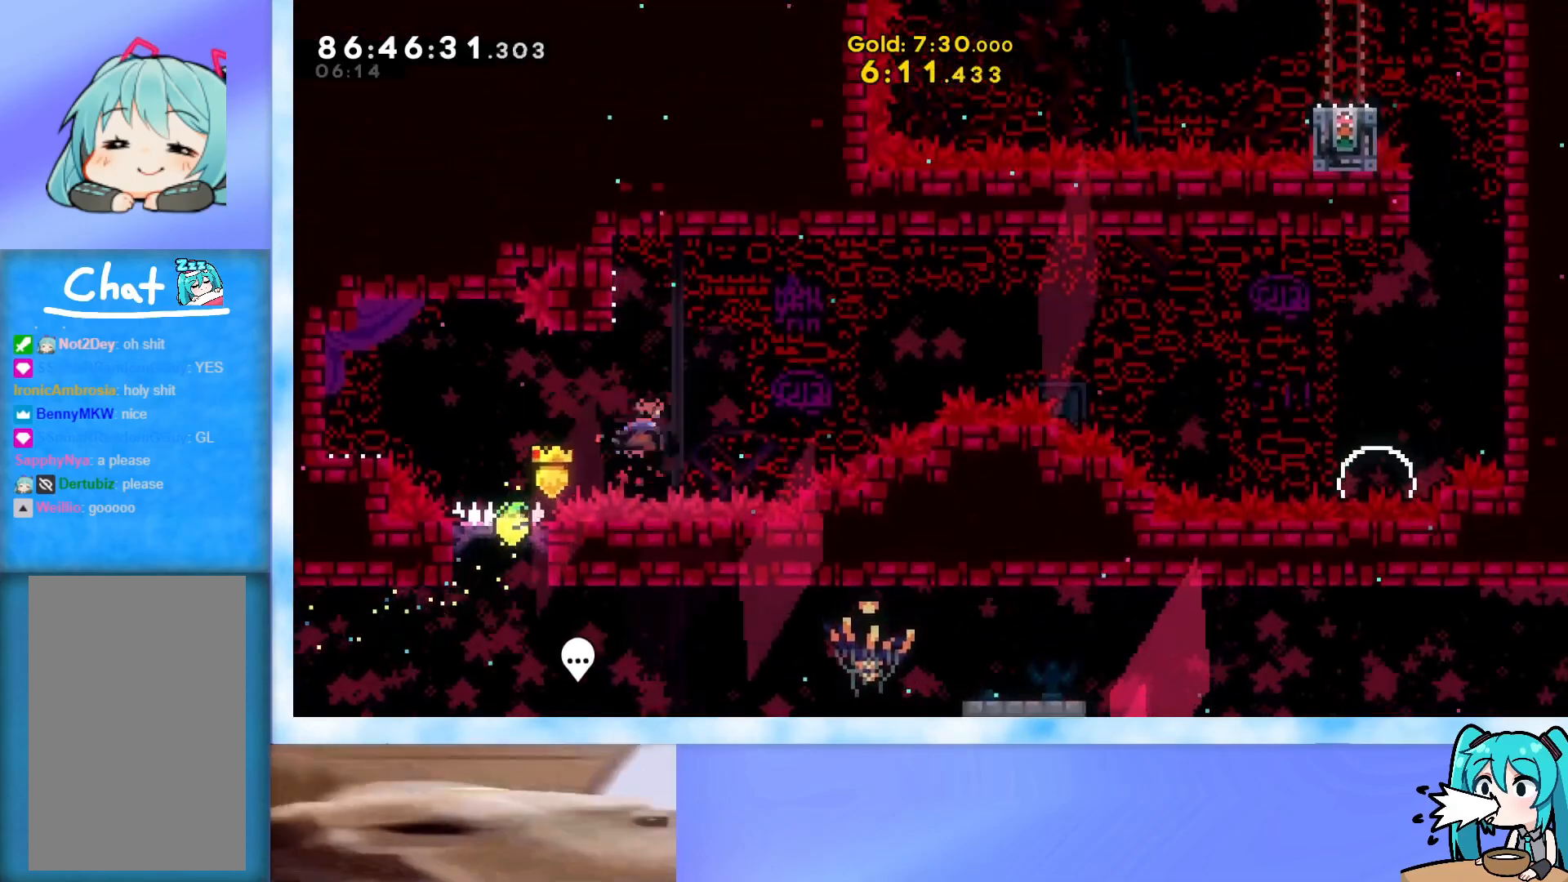
{"keys": ["grab", "left"], "events": [[17, "dash", "up"], [67, "grab", "down"], [150, "left", "down"], [251, "up", "up"]]}
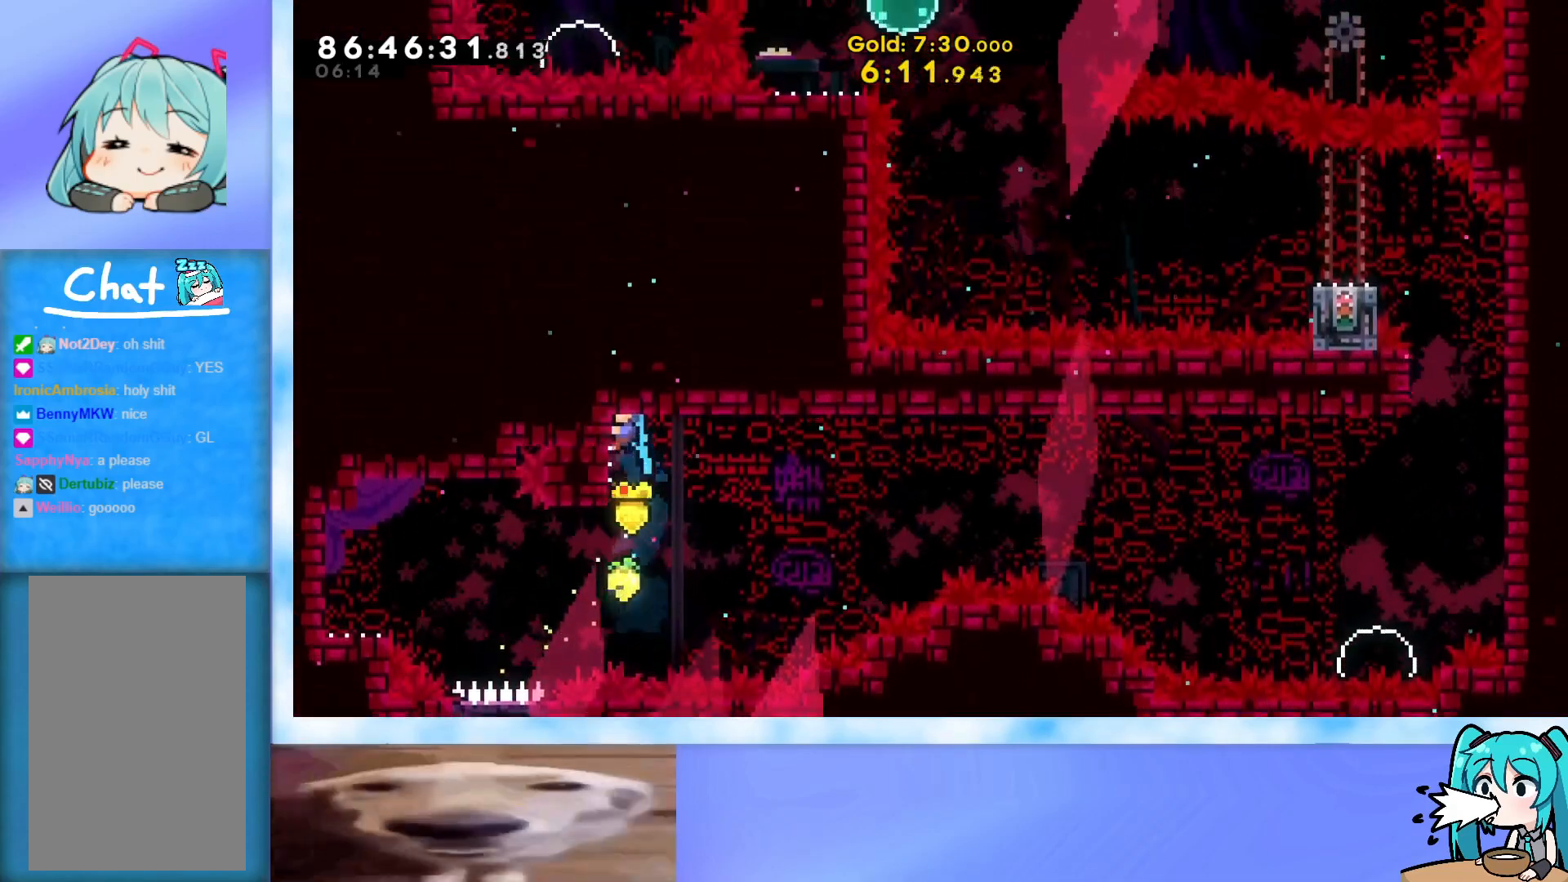
{"keys": ["grab", "left"], "events": [[33, "down", "down"], [117, "down", "up"]]}
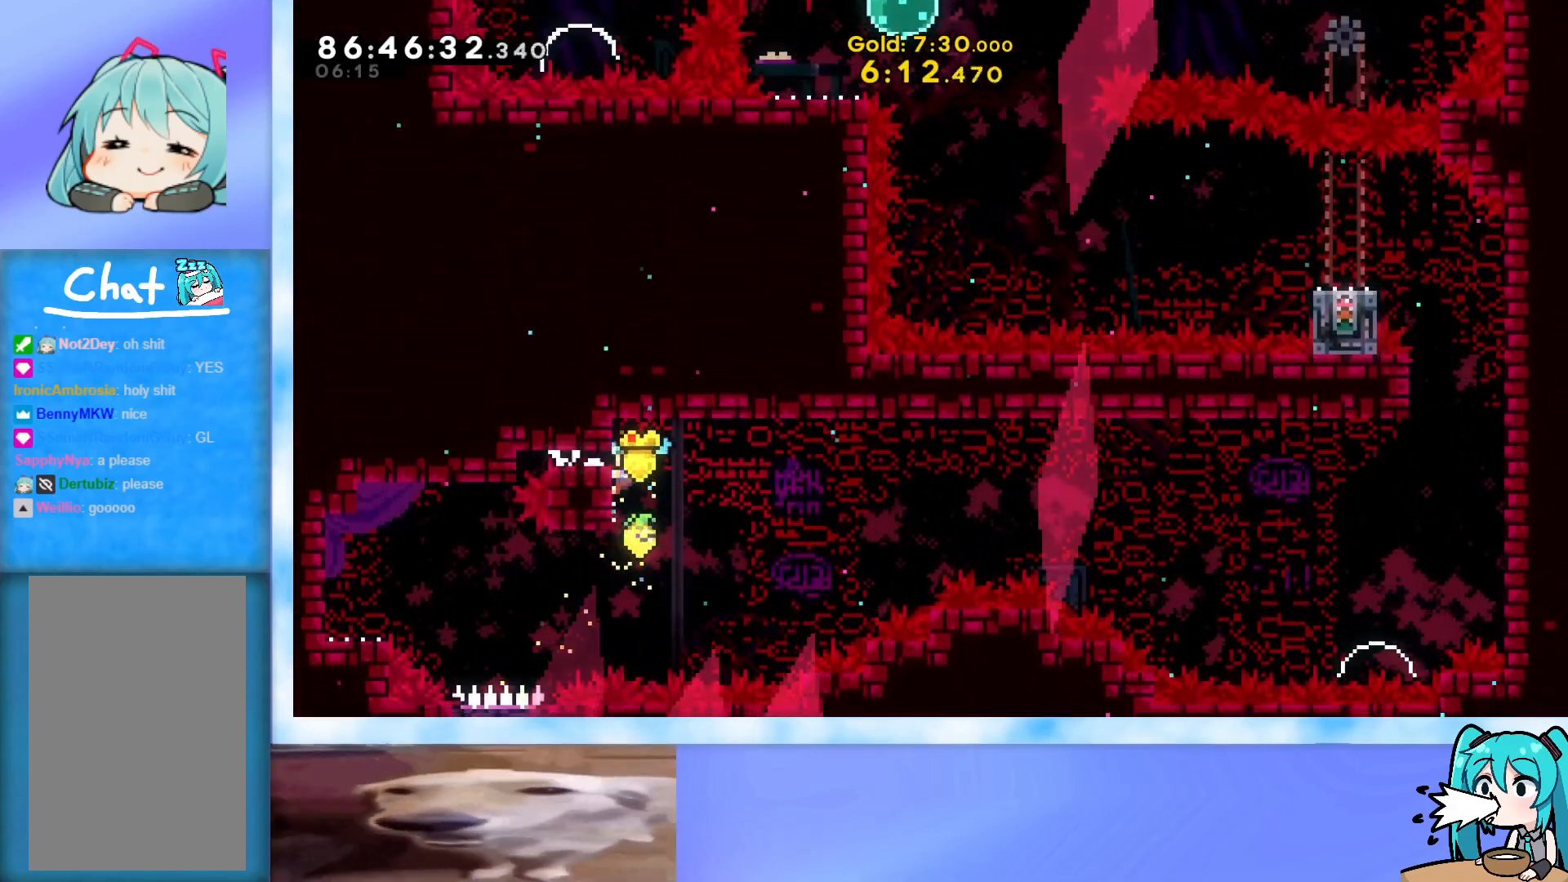
{"keys": ["grab", "jump", "left"], "events": [[234, "jump", "down"]]}
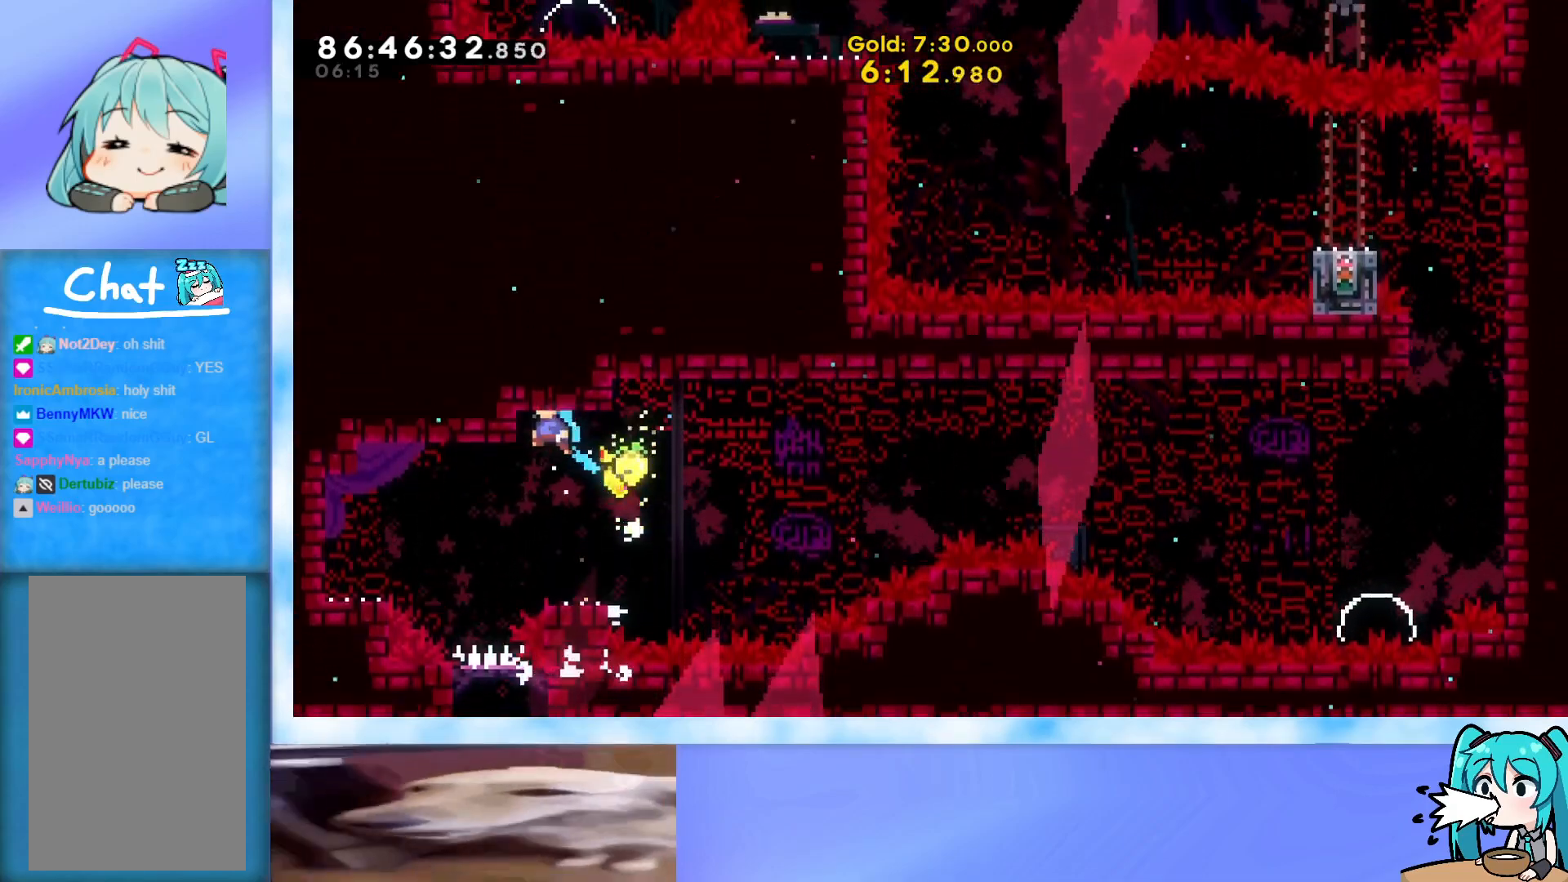
{"keys": [], "events": [[117, "jump", "up"], [200, "left", "up"], [300, "grab", "up"]]}
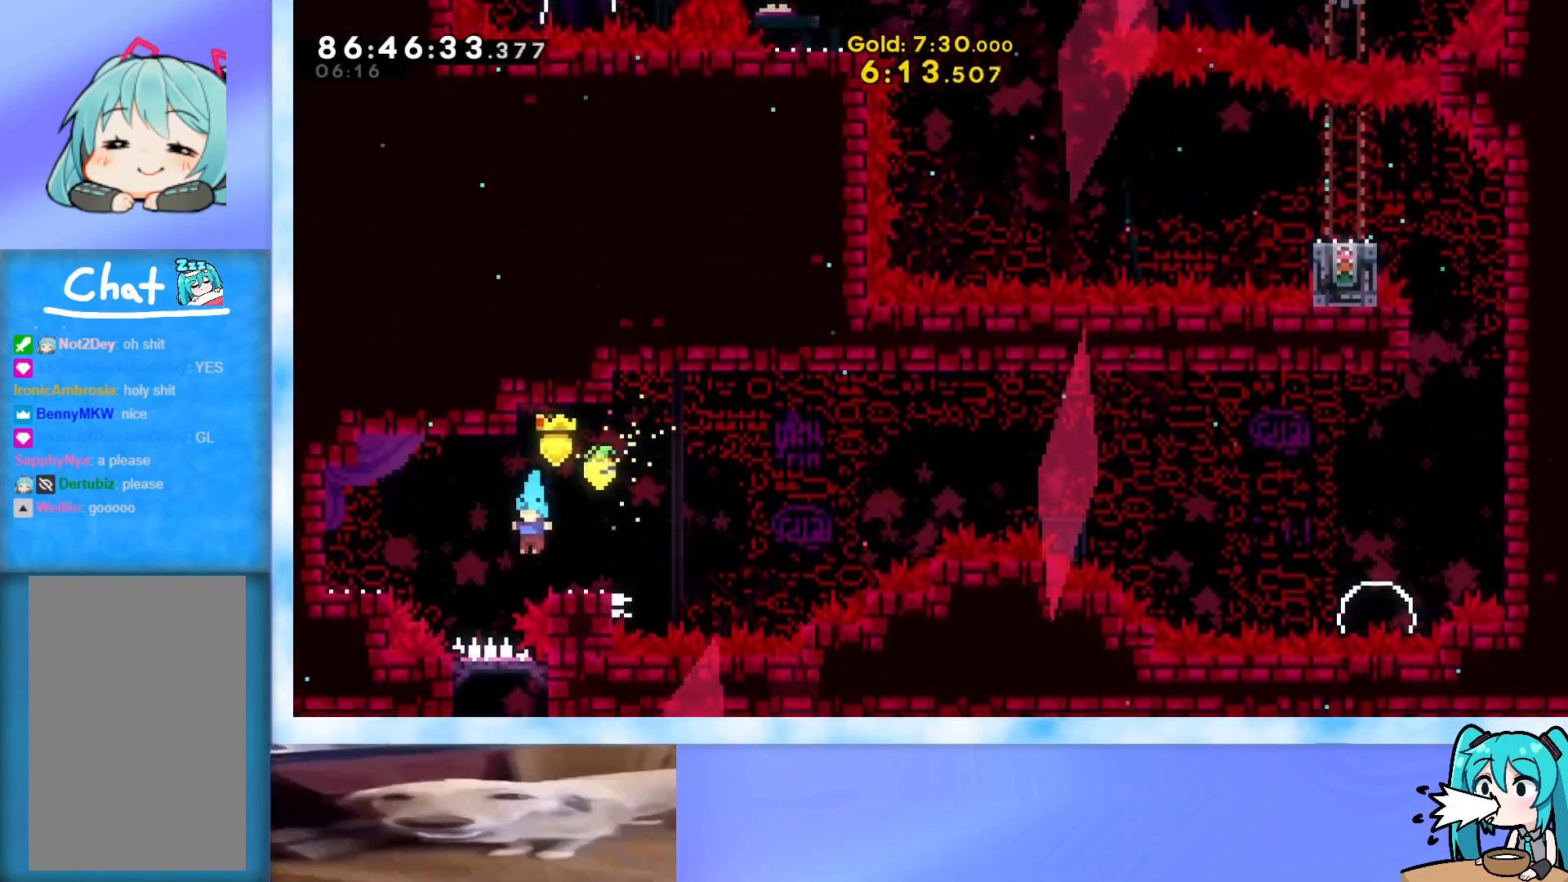
{"keys": [], "events": [[84, "jump", "down"], [117, "left", "down"], [317, "jump", "up"], [501, "left", "up"]]}
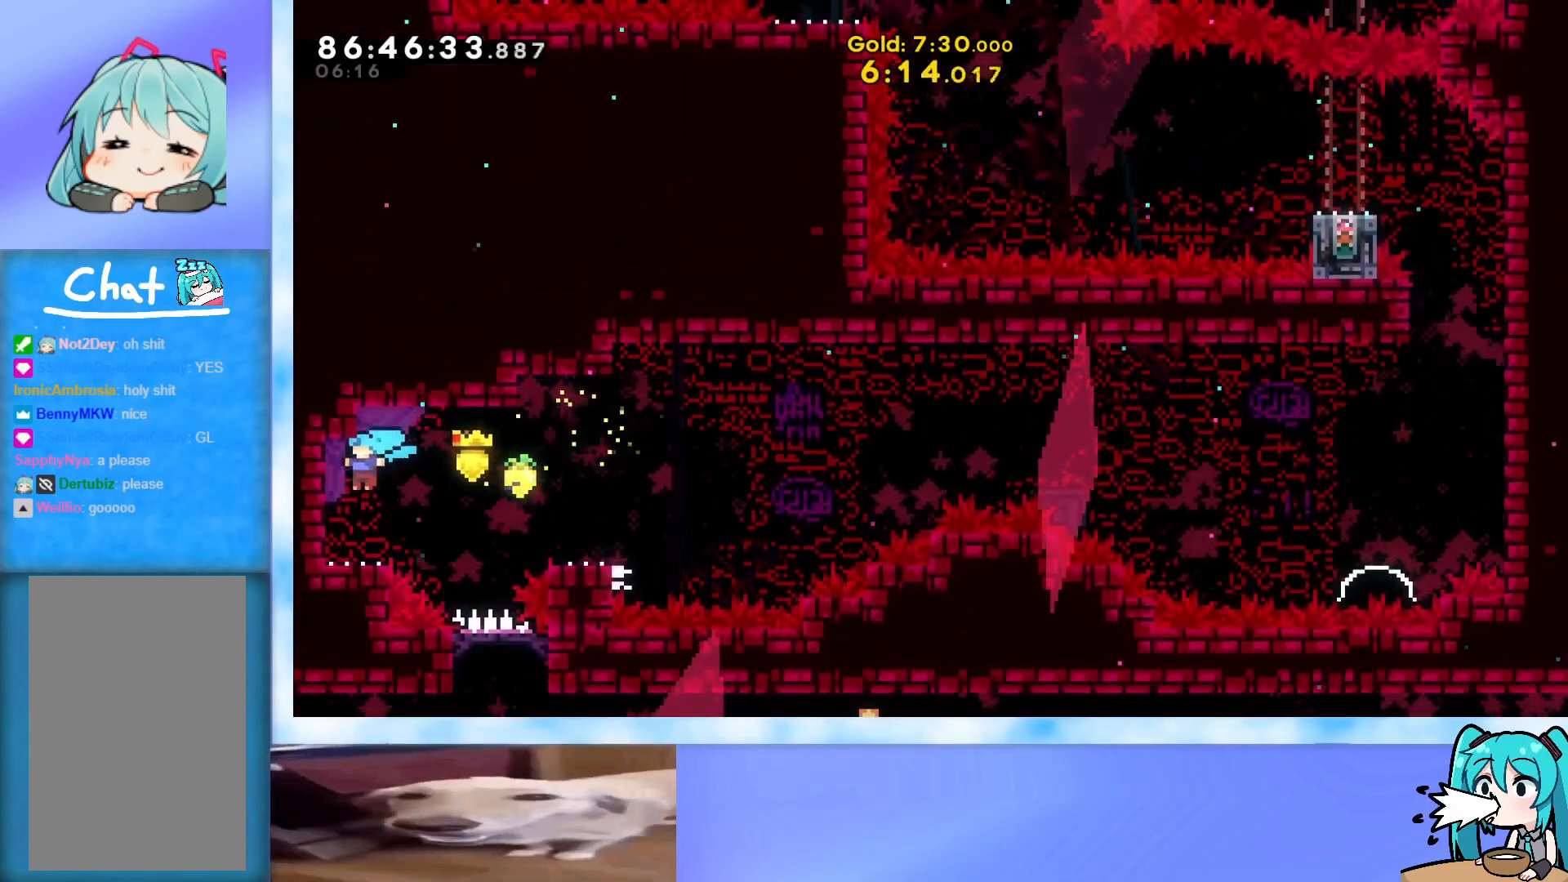
{"keys": ["jump", "right", "up"], "events": [[183, "down", "down"], [233, "dash", "down"], [233, "jump", "down"], [233, "right", "down"], [333, "dash", "up"], [333, "down", "up"], [333, "jump", "up"], [467, "jump", "down"], [467, "up", "down"]]}
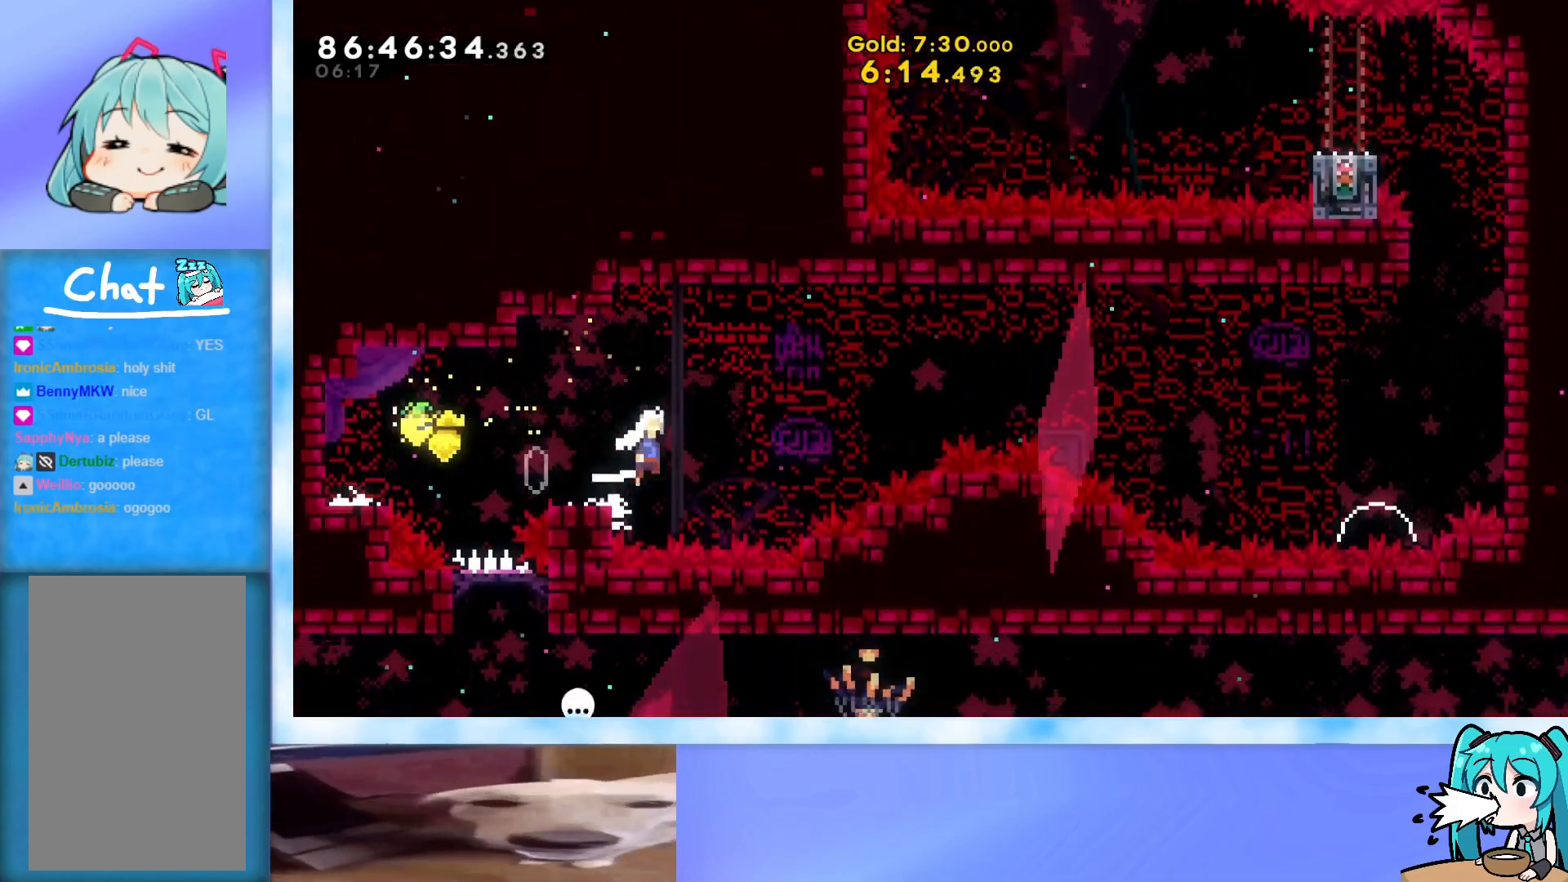
{"keys": ["jump", "right", "up"], "events": []}
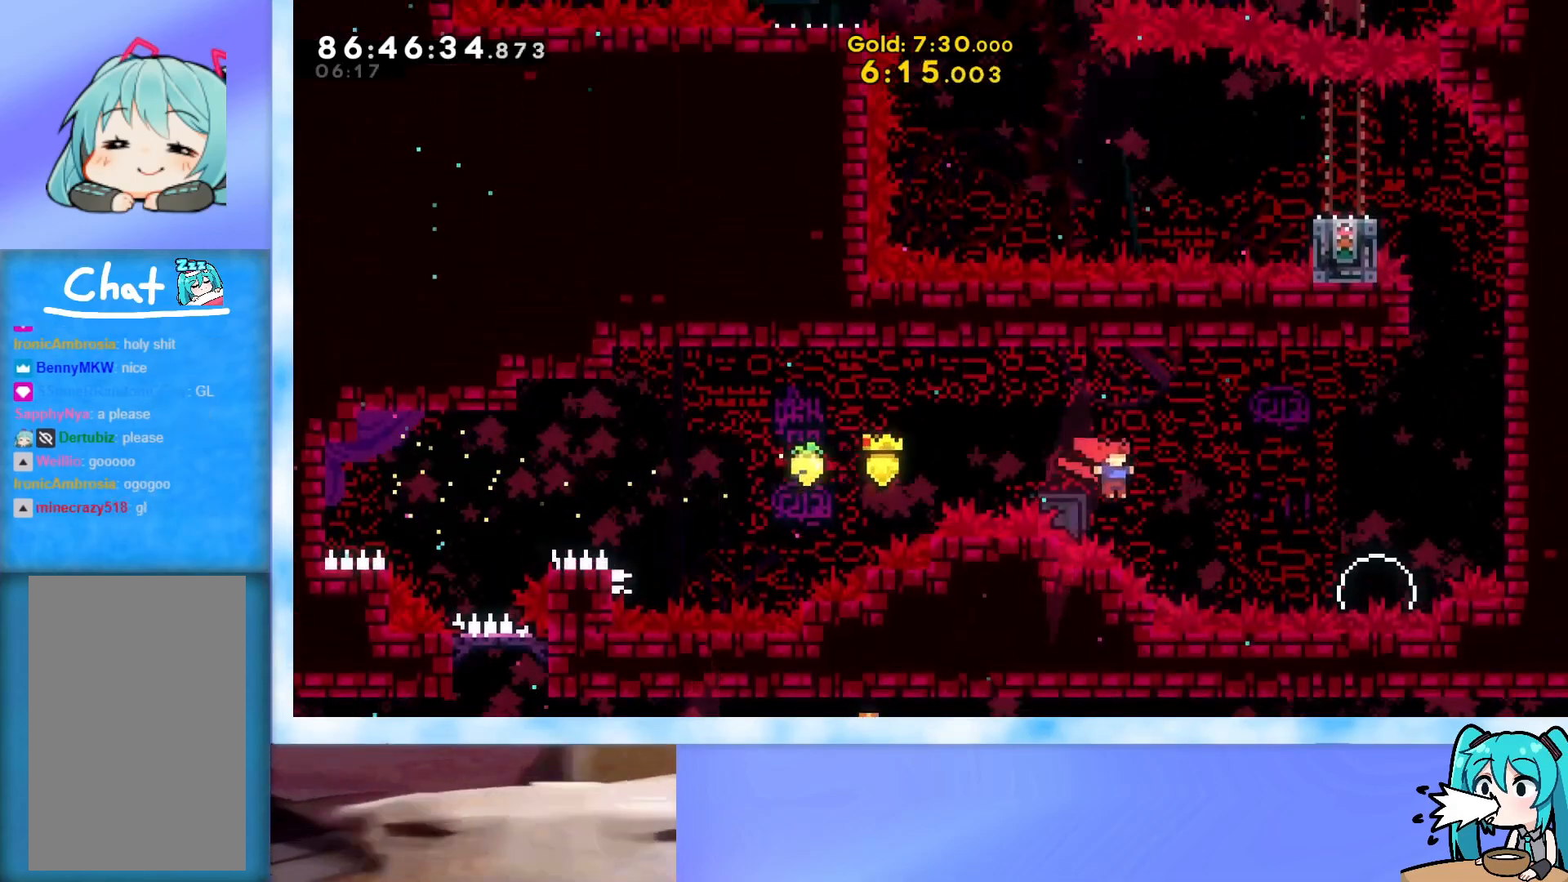
{"keys": ["jump", "right", "up"], "events": [[83, "dash", "down"], [217, "dash", "up"]]}
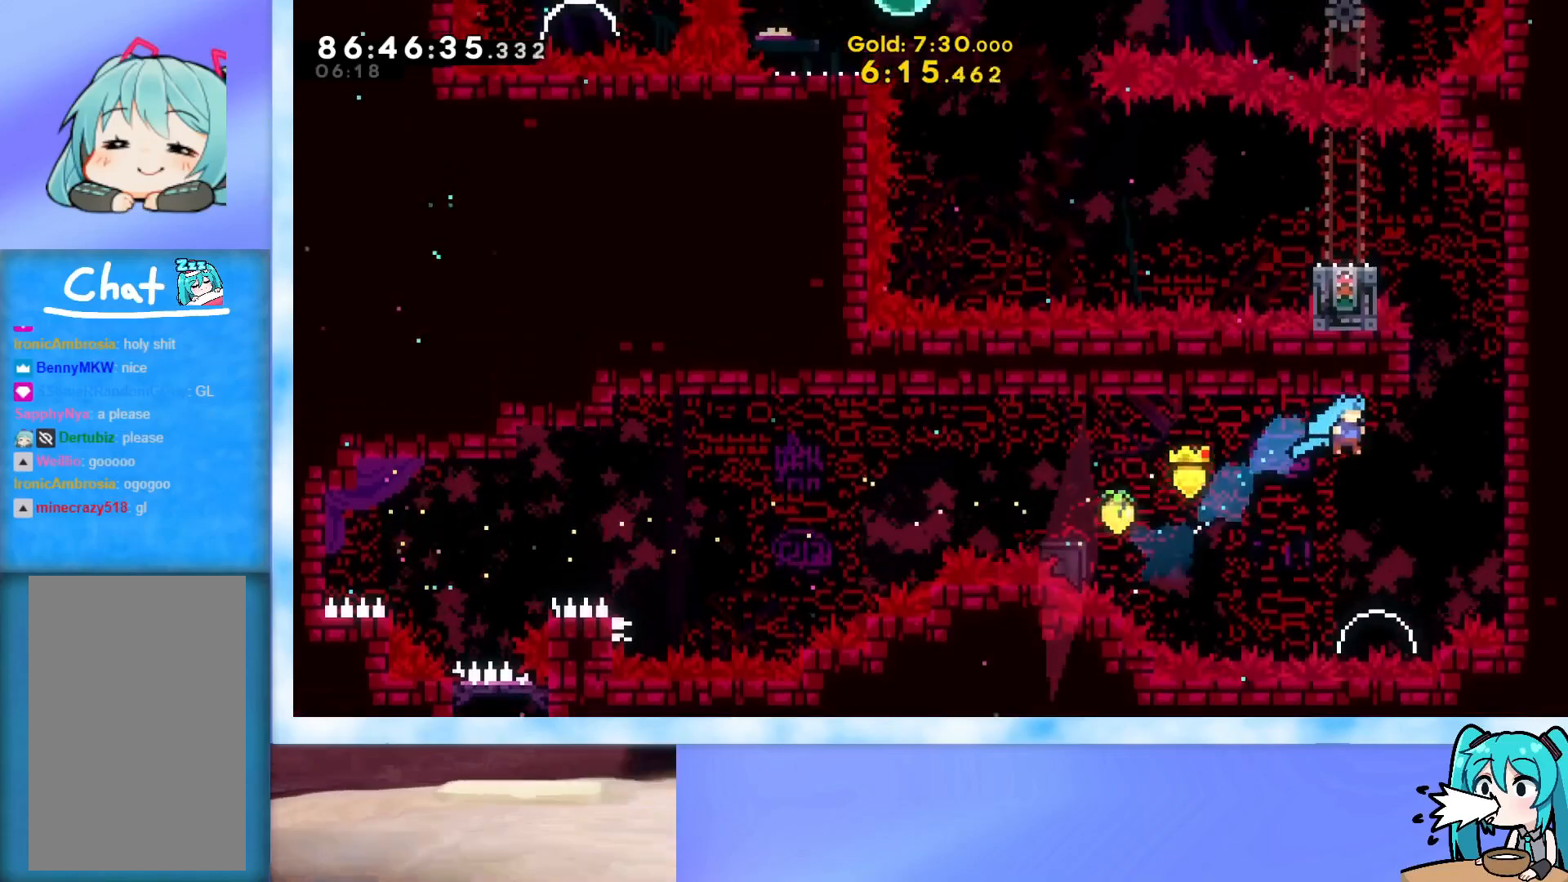
{"keys": ["jump", "right", "up"], "events": [[50, "right", "up"], [50, "up", "up"], [284, "right", "down"], [284, "up", "down"]]}
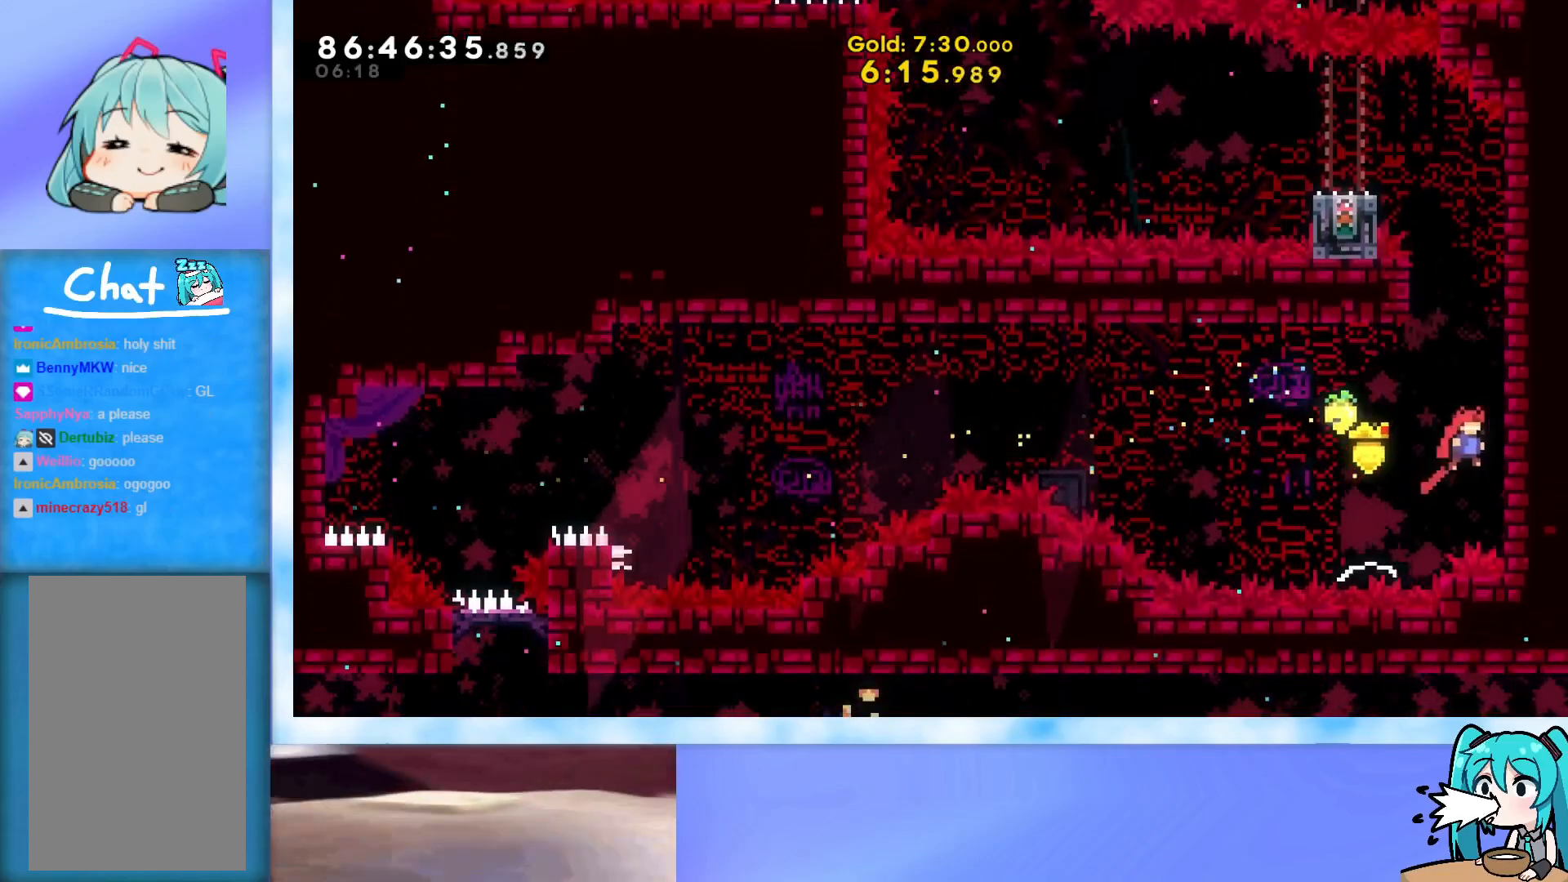
{"keys": ["jump", "right"], "events": [[150, "jump", "up"], [150, "right", "up"], [150, "up", "up"], [250, "jump", "down"], [300, "right", "down"]]}
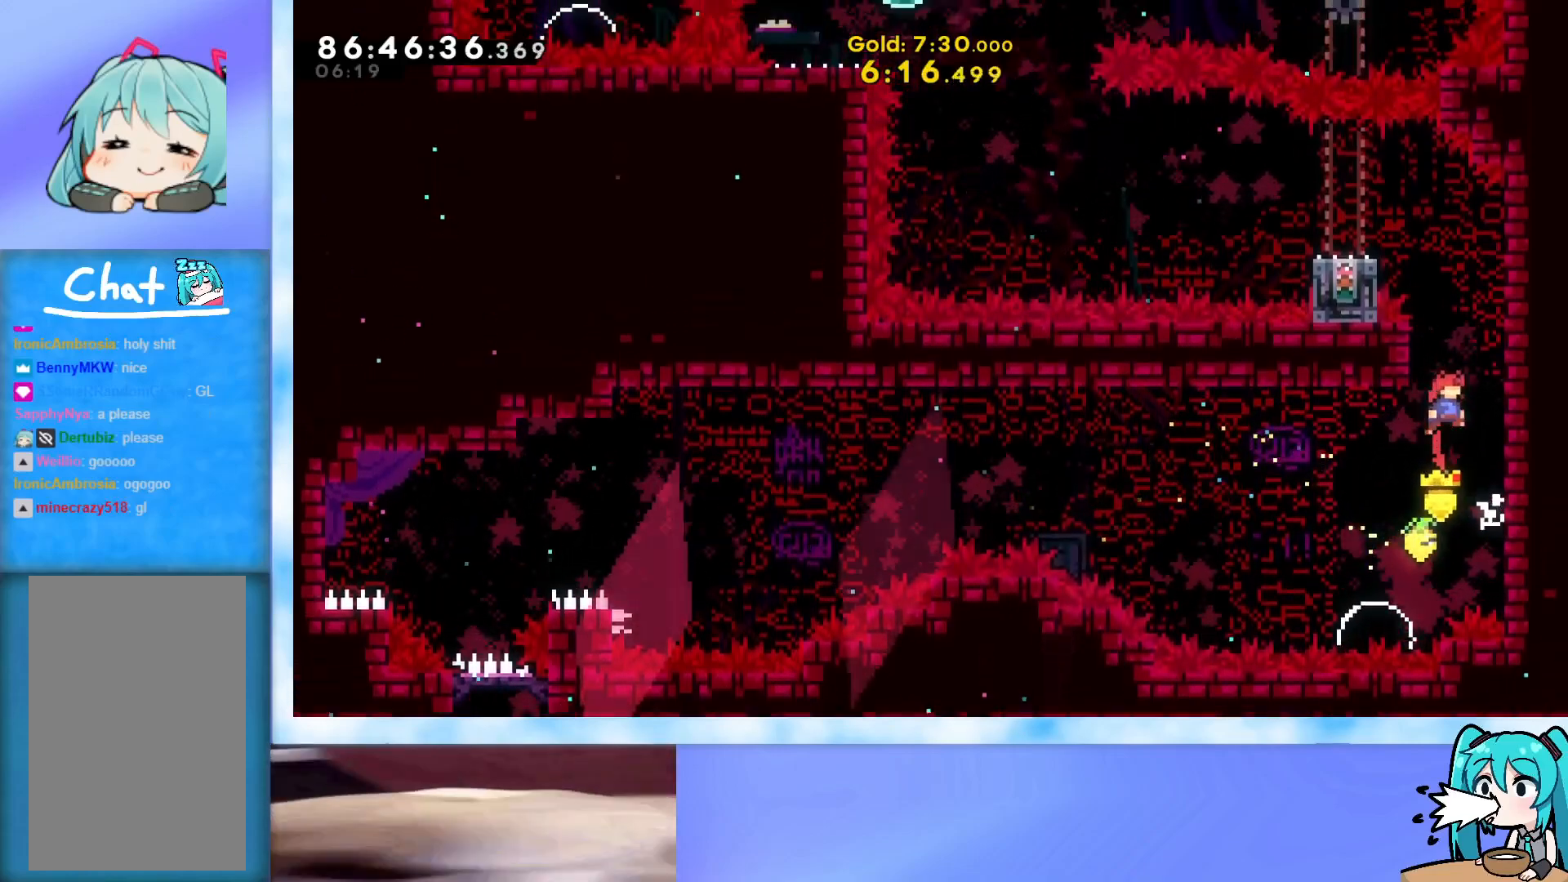
{"keys": ["jump", "right"], "events": [[117, "jump", "up"], [117, "right", "up"], [167, "jump", "down"], [317, "right", "down"]]}
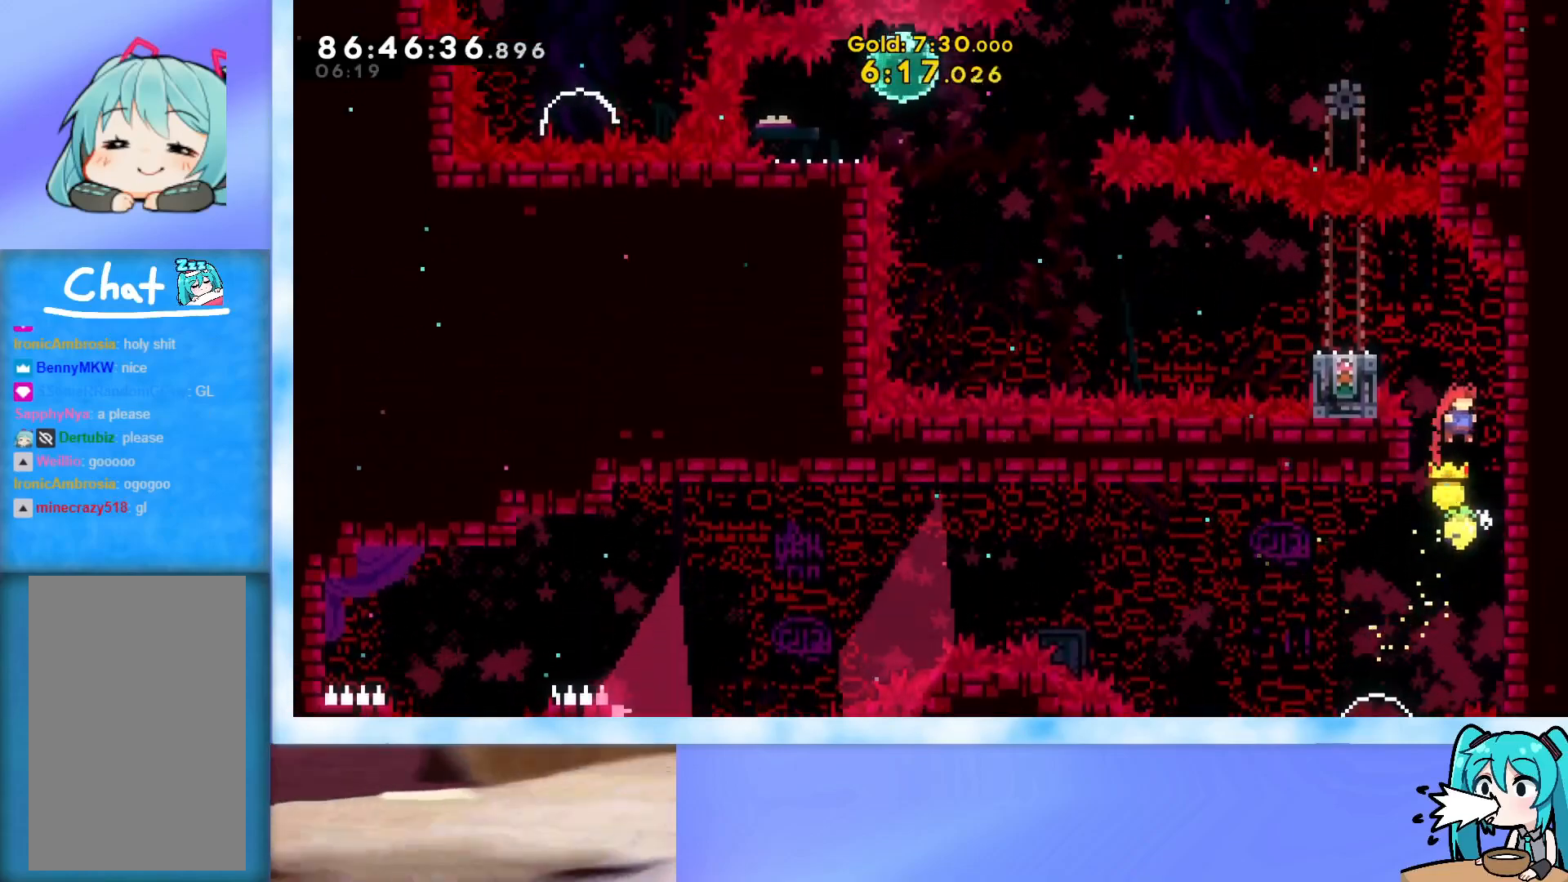
{"keys": ["grab", "jump", "right", "up"], "events": [[100, "jump", "up"], [100, "right", "up"], [183, "jump", "down"], [233, "grab", "down"], [333, "right", "down"], [333, "up", "down"]]}
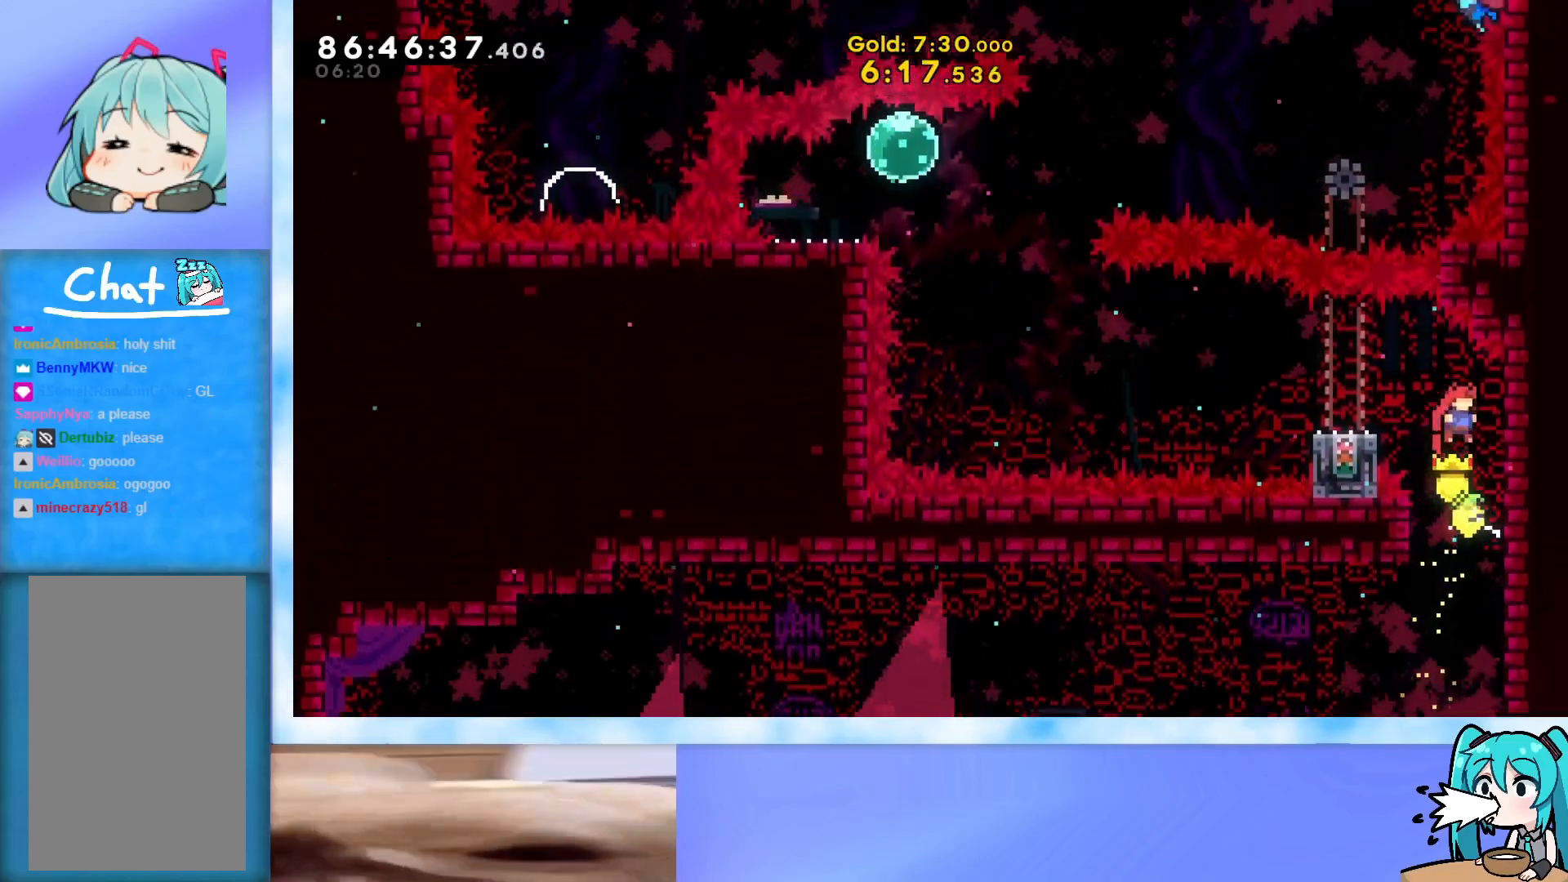
{"keys": ["grab", "up"], "events": [[100, "jump", "up"], [251, "right", "up"], [251, "up", "up"], [484, "up", "down"]]}
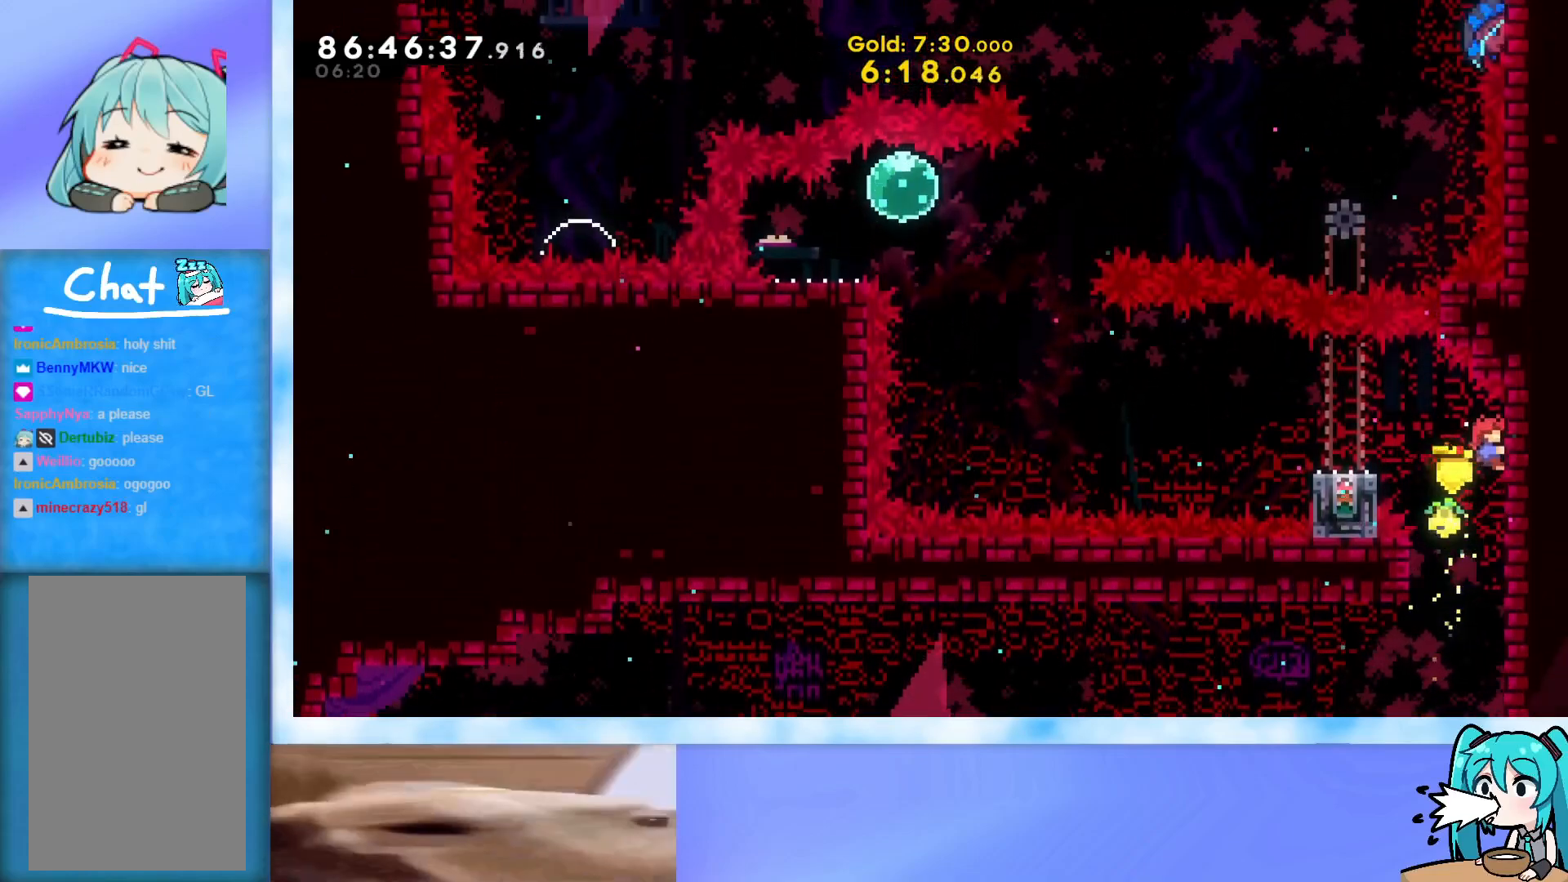
{"keys": ["grab", "left"], "events": [[33, "up", "up"], [400, "left", "down"]]}